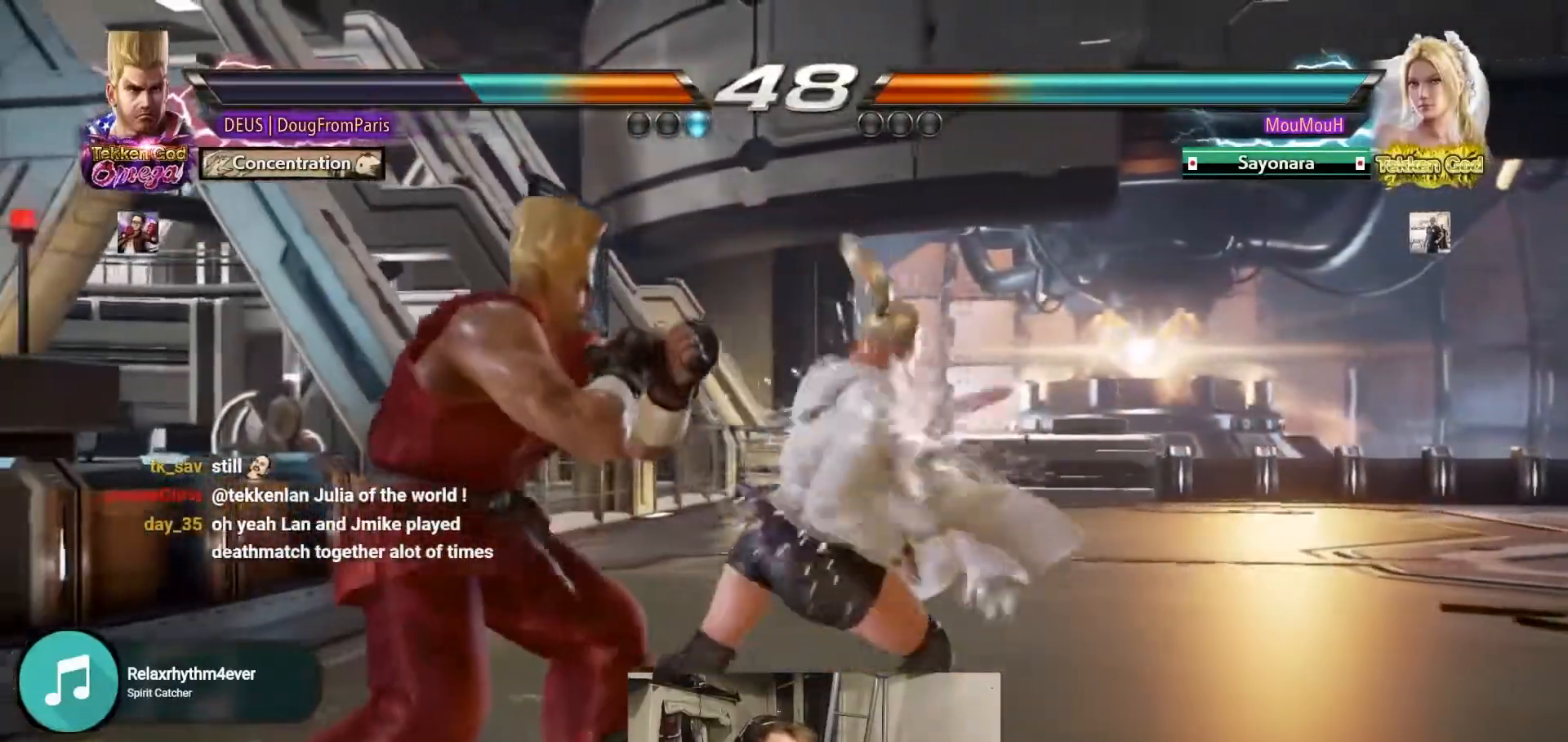
Gameplay with a controller (arcade stick); each line is a JSON object with the inputs held at the frame after it (dt_ms = milliseconds from this image to that frame). "events" lists button and stick changes between this image and that frame as [ms after this image, input, new state], when the widget could be followed in between. Not read: L3 R3.
{"dt_ms": 500, "buttons": [], "left_stick": "left", "events": [[17, "left_stick", "down-left"], [317, "left_stick", "center"], [383, "left_stick", "left"]]}
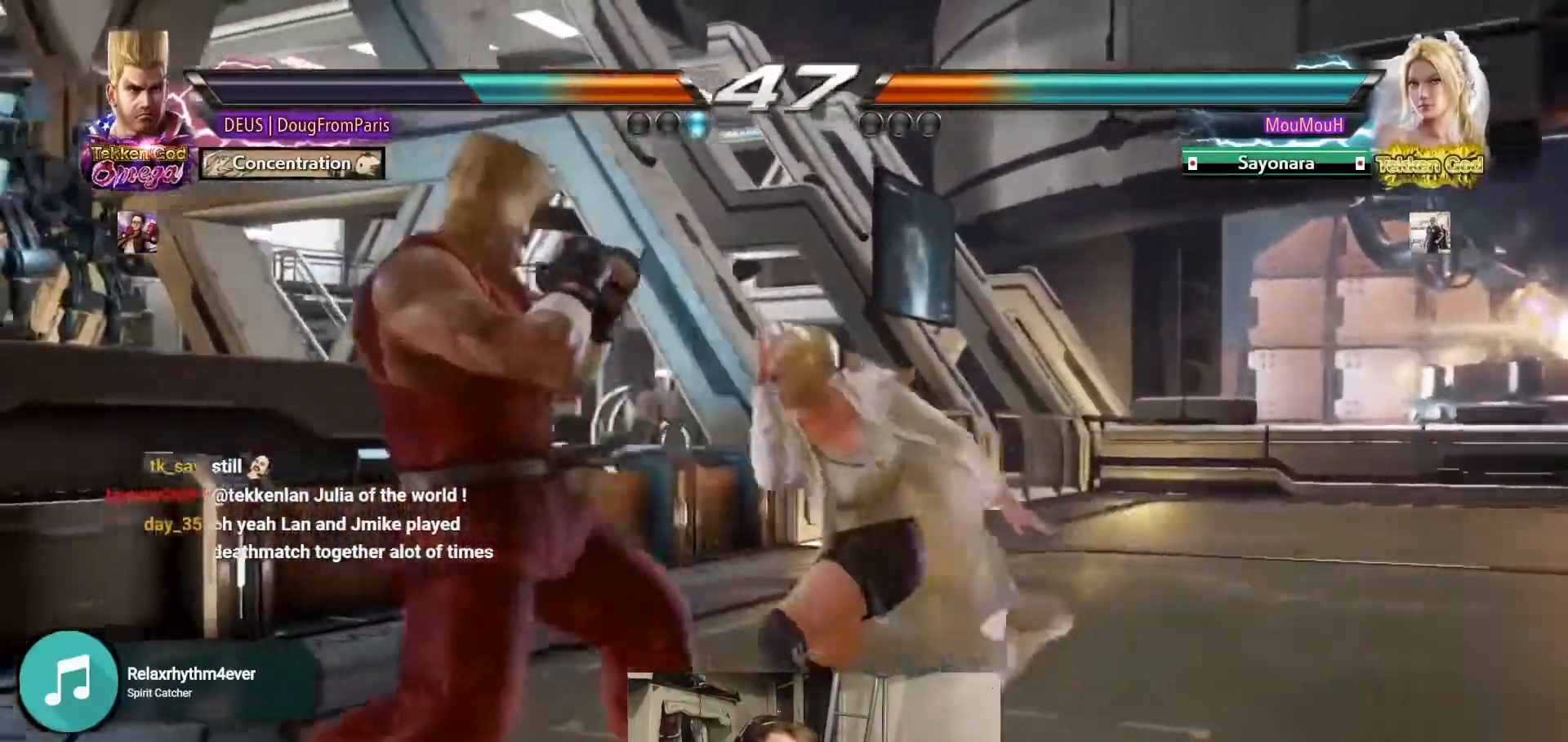
{"dt_ms": 500, "buttons": [], "left_stick": "left", "events": [[350, "left_stick", "center"], [433, "left_stick", "left"]]}
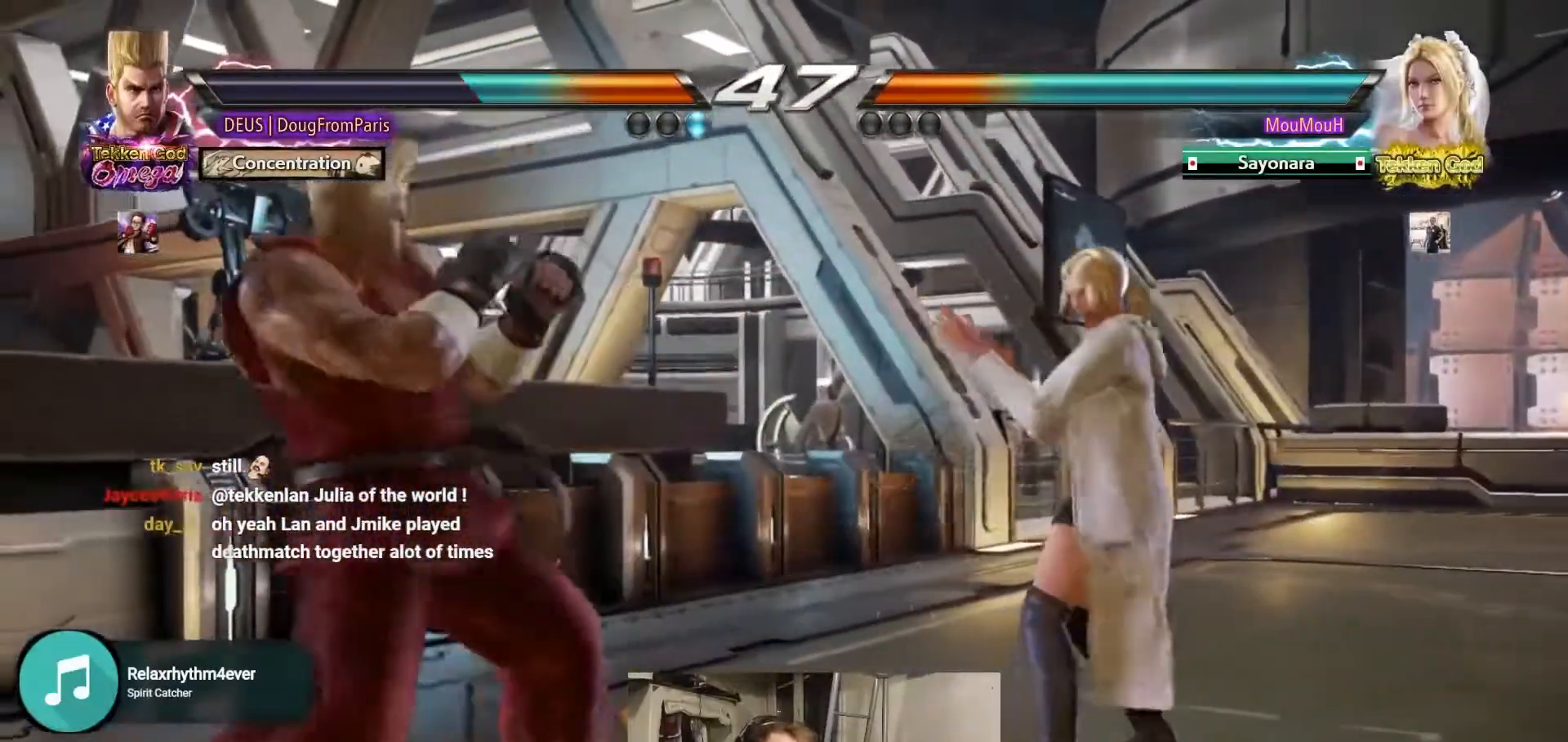
{"dt_ms": 500, "buttons": [], "left_stick": "left", "events": [[183, "left_stick", "right"], [250, "left_stick", "center"], [317, "left_stick", "right"], [367, "left_stick", "center"], [417, "left_stick", "left"]]}
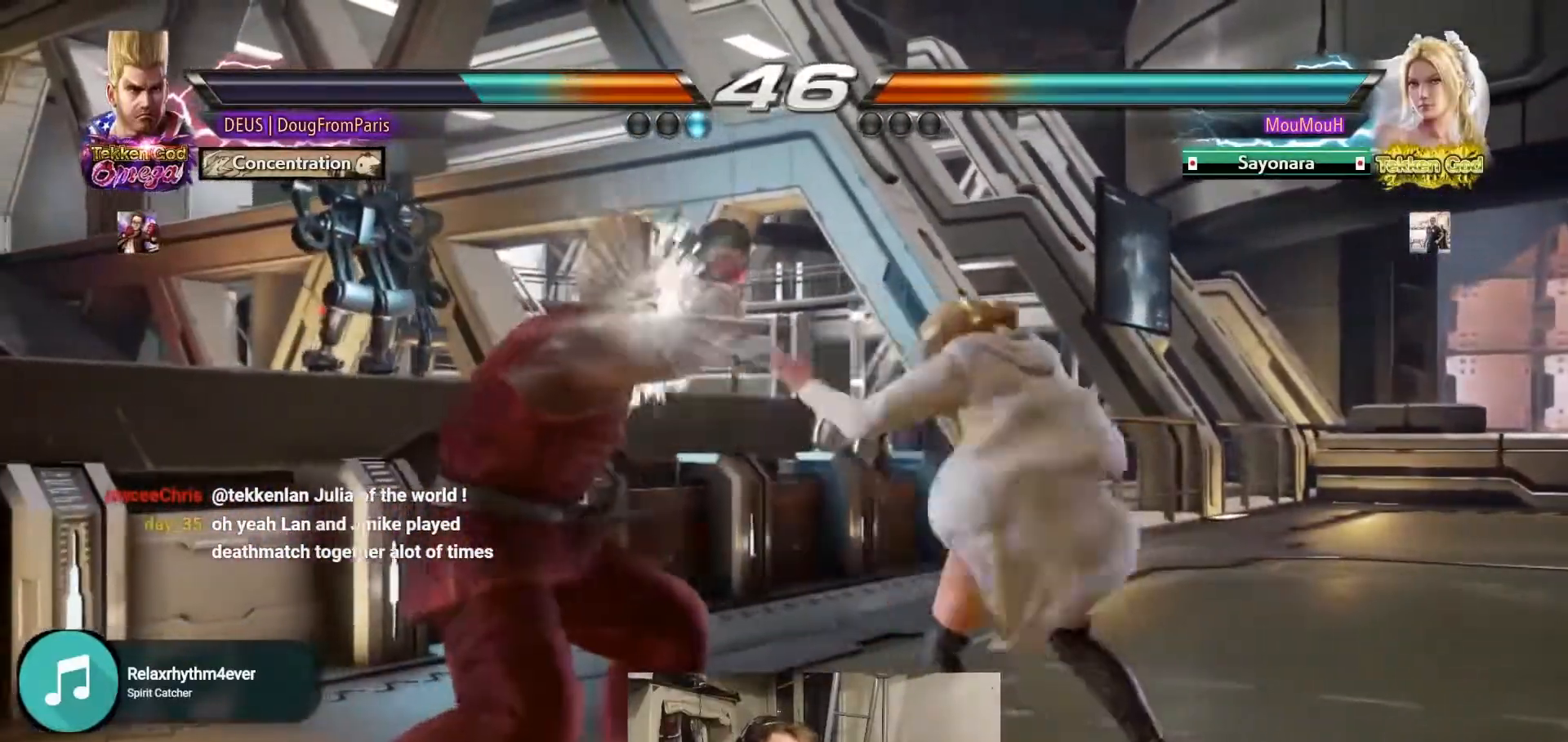
{"dt_ms": 1000, "buttons": [], "left_stick": "left", "events": [[400, "left_stick", "center"], [867, "left_stick", "left"]]}
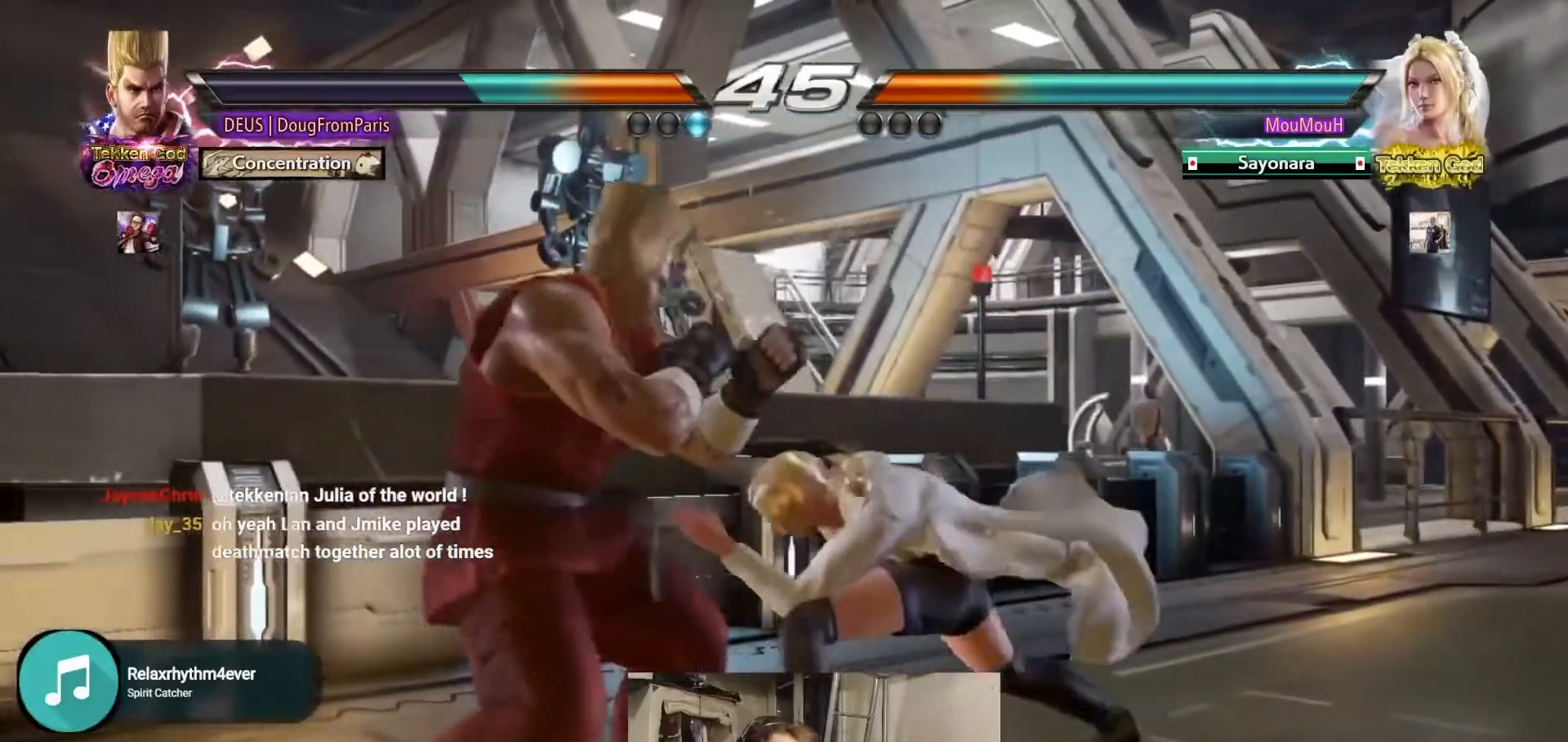
{"dt_ms": 500, "buttons": [], "left_stick": "down-left", "events": [[17, "left_stick", "center"], [67, "left_stick", "left"], [433, "left_stick", "down-left"]]}
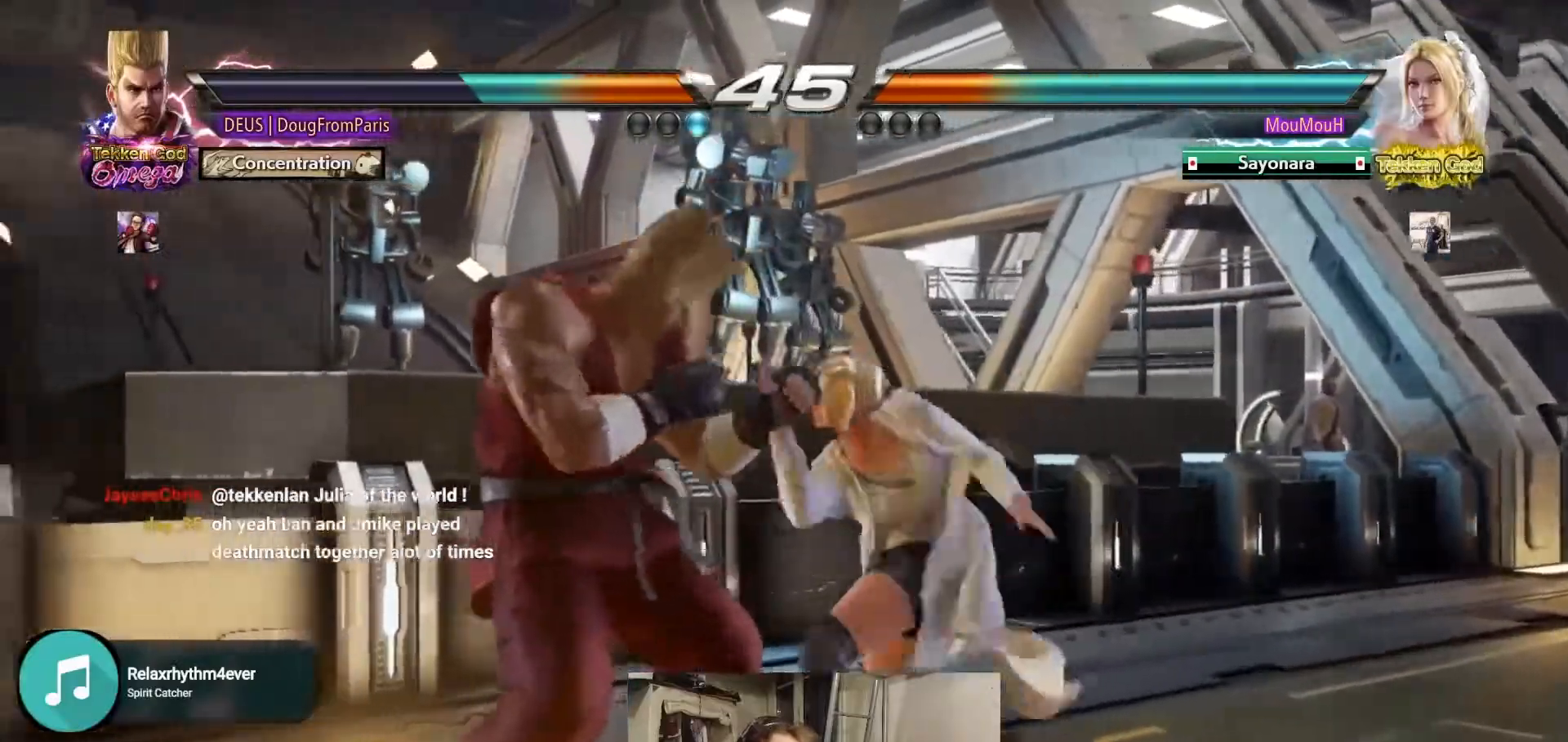
{"dt_ms": 500, "buttons": [], "left_stick": "left", "events": [[117, "left_stick", "center"], [183, "left_stick", "left"]]}
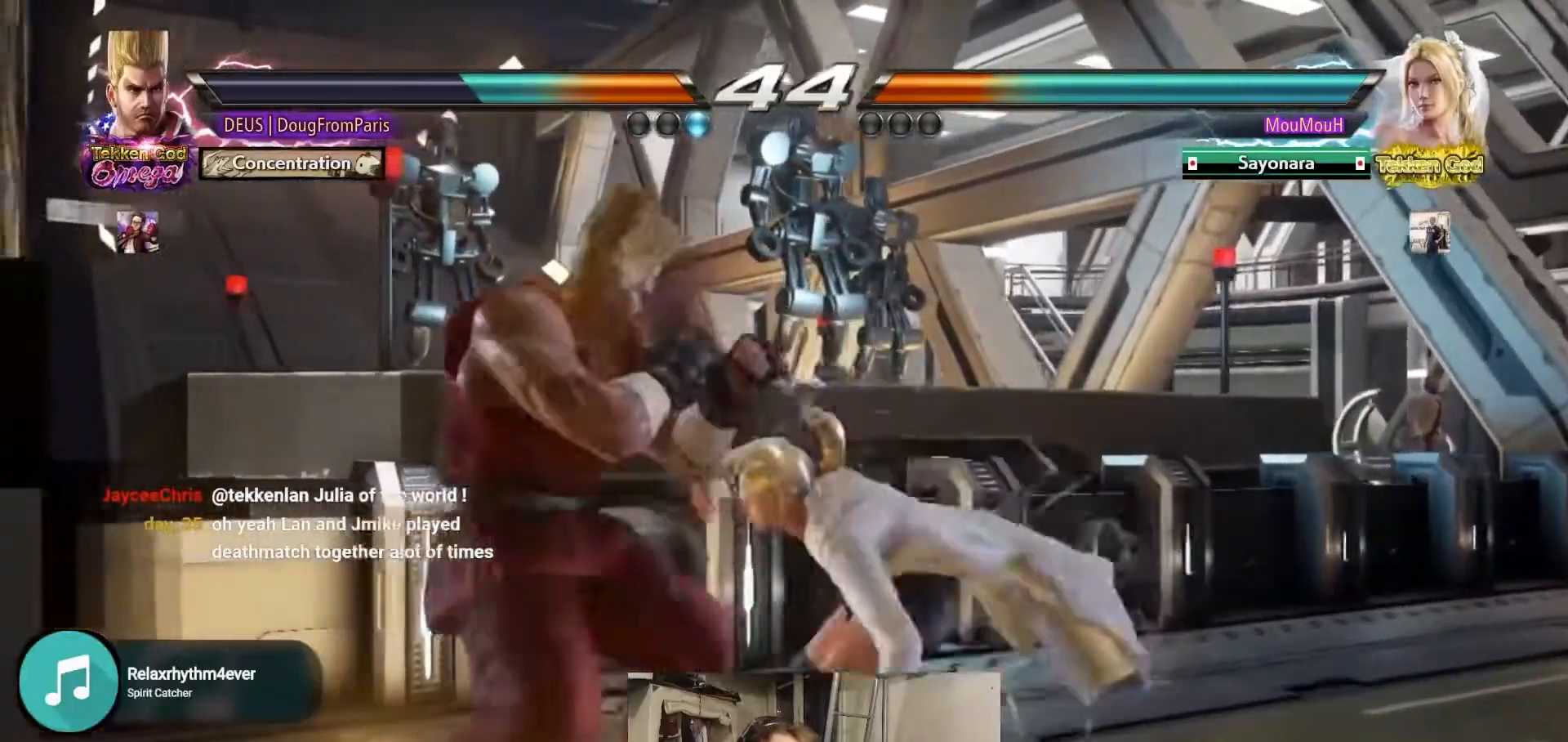
{"dt_ms": 500, "buttons": [], "left_stick": "left", "events": [[317, "left_stick", "center"], [417, "SQUARE", "down"], [433, "left_stick", "left"], [483, "SQUARE", "up"]]}
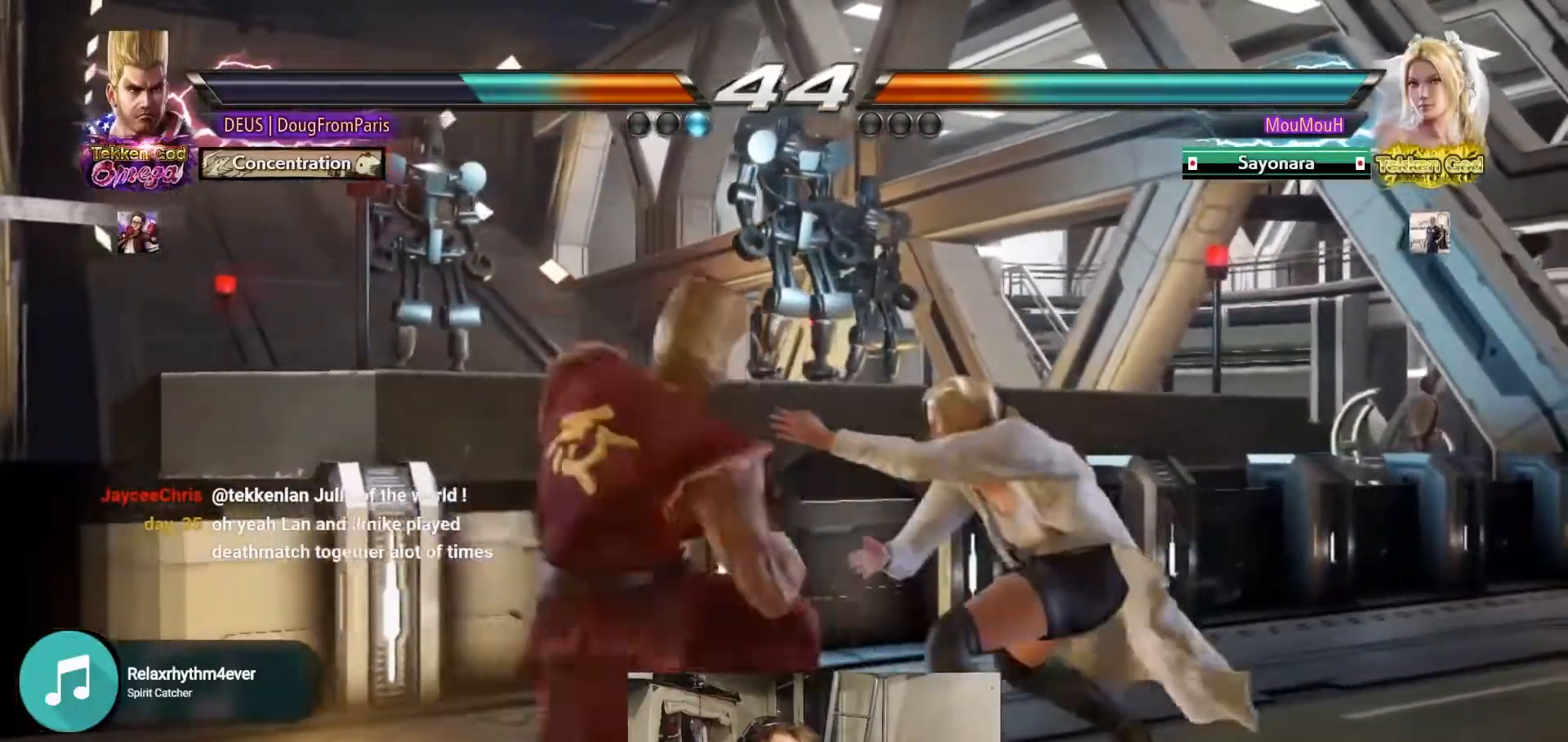
{"dt_ms": 500, "buttons": [], "left_stick": "center", "events": [[67, "TRIANGLE", "down"], [150, "TRIANGLE", "up"], [167, "left_stick", "center"]]}
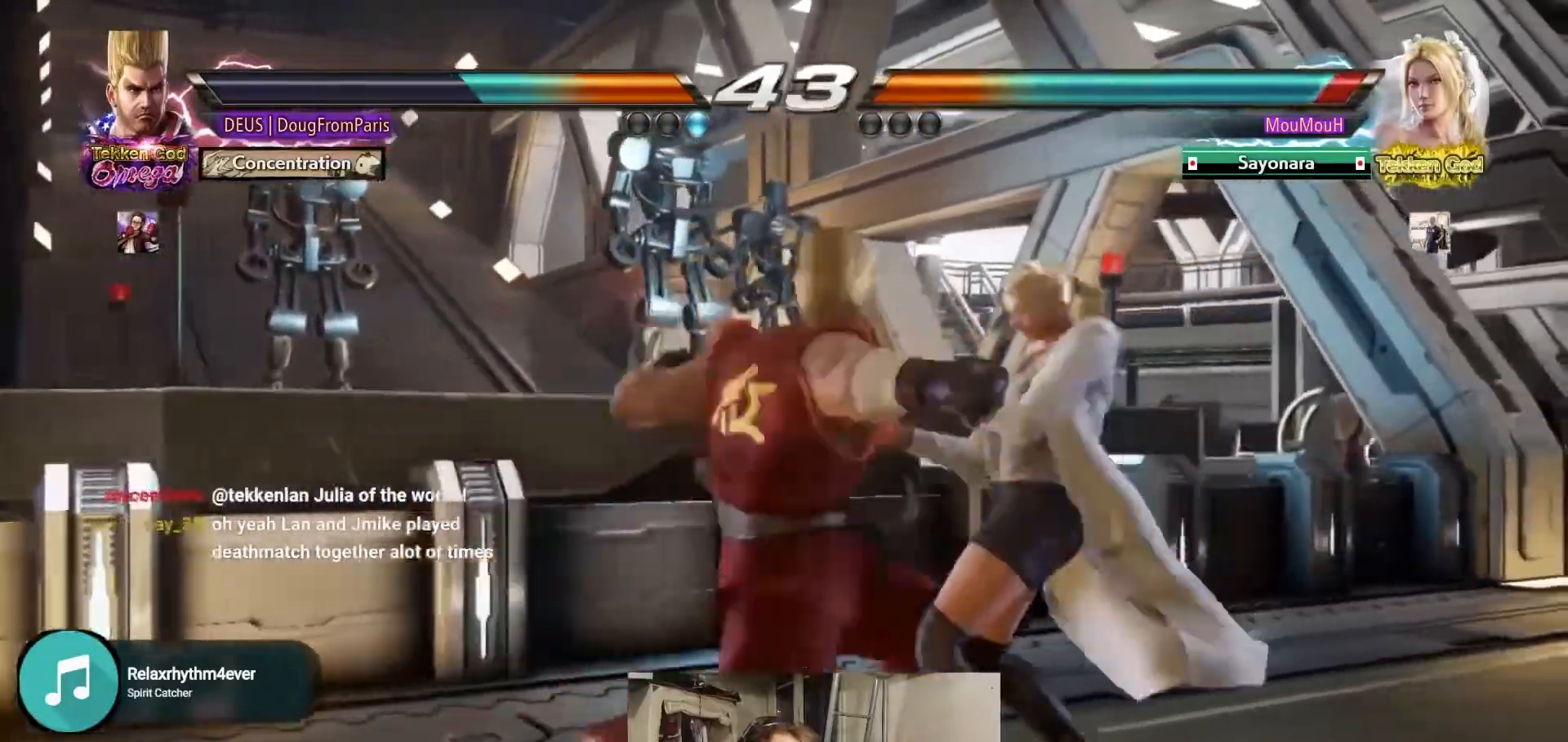
{"dt_ms": 500, "buttons": [], "left_stick": "center", "events": []}
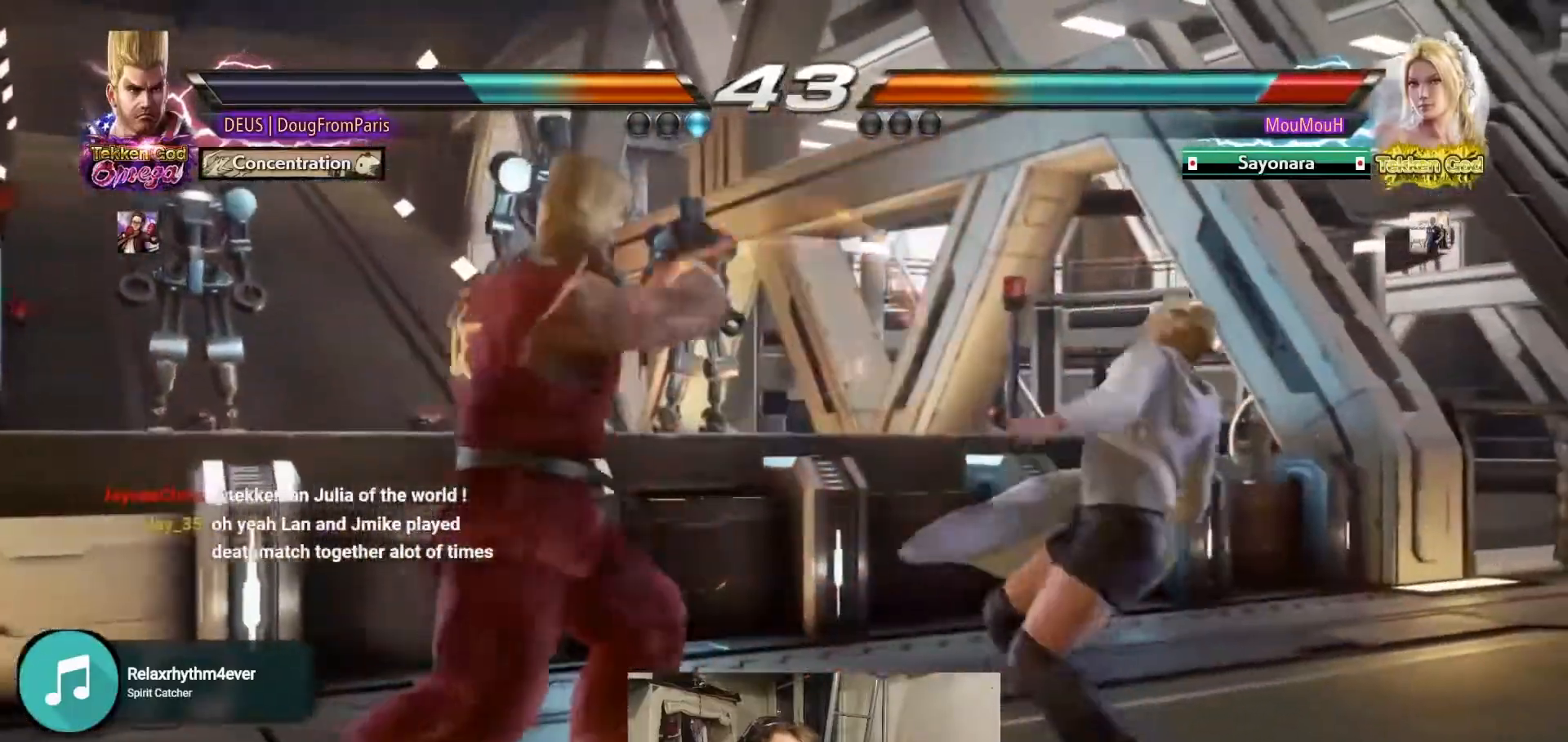
{"dt_ms": 500, "buttons": ["R2"], "left_stick": "right", "events": [[67, "left_stick", "right"], [117, "R2", "down"]]}
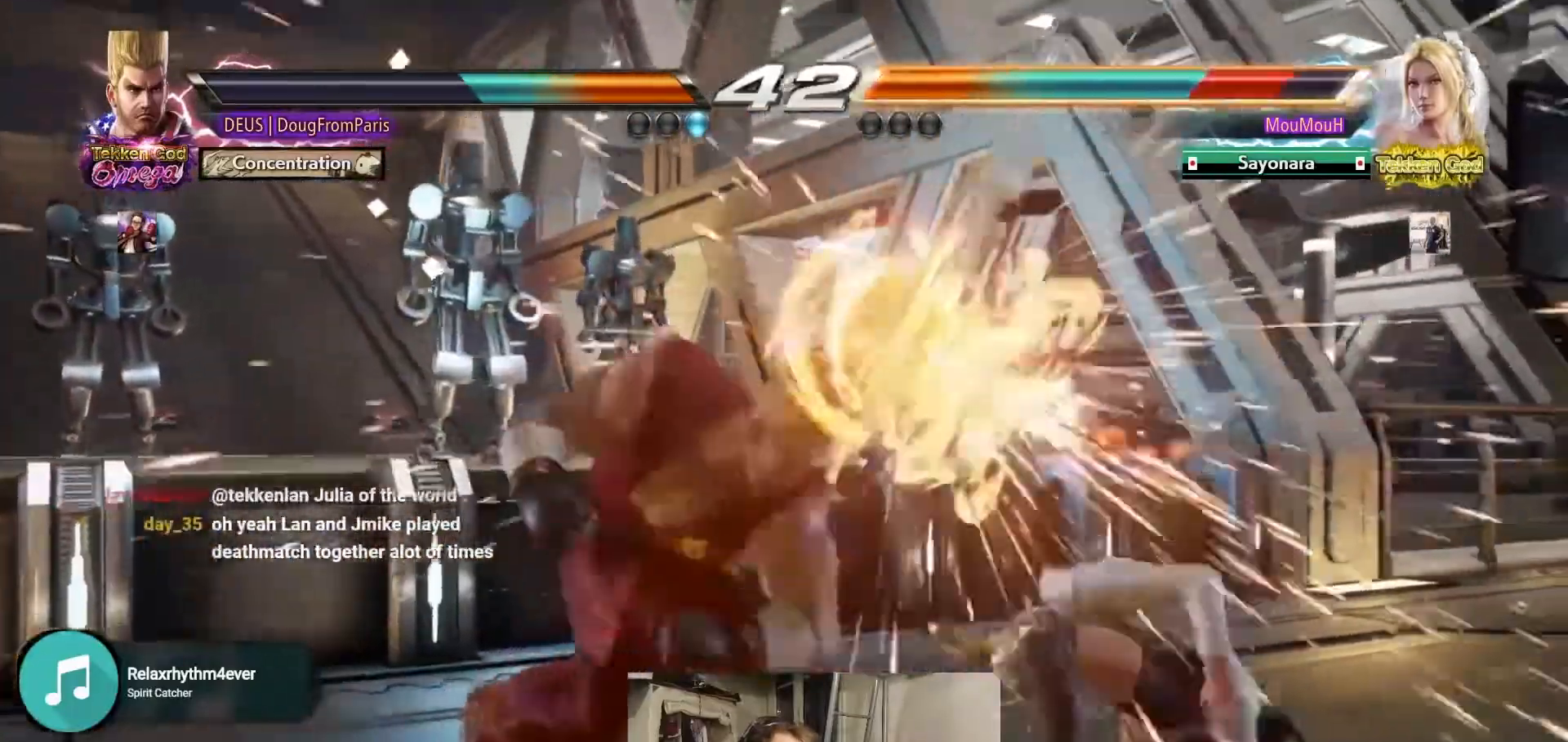
{"dt_ms": 500, "buttons": [], "left_stick": "center", "events": [[33, "left_stick", "center"], [217, "R2", "up"], [350, "left_stick", "up"], [450, "left_stick", "center"]]}
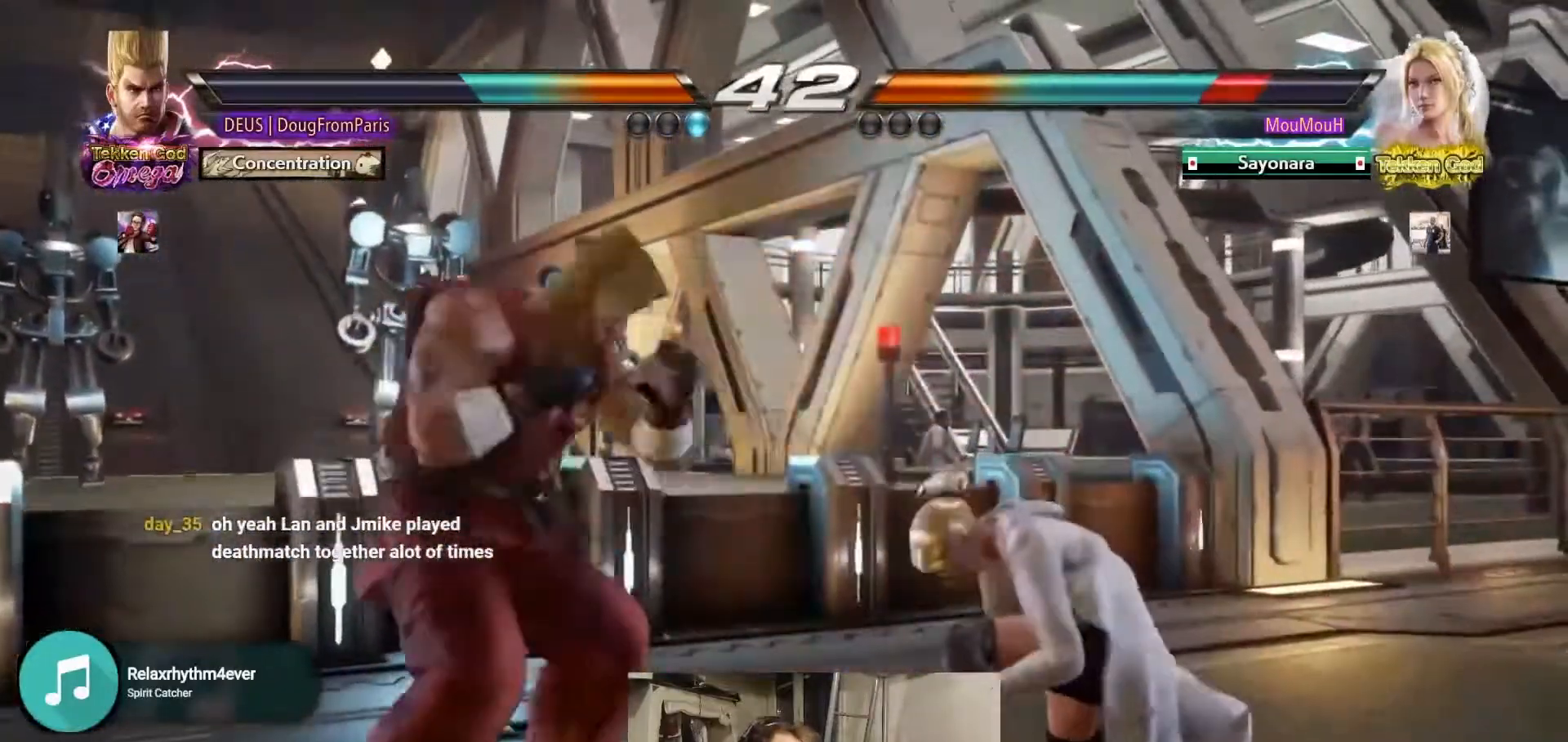
{"dt_ms": 500, "buttons": [], "left_stick": "up", "events": [[150, "left_stick", "right"], [467, "left_stick", "up"]]}
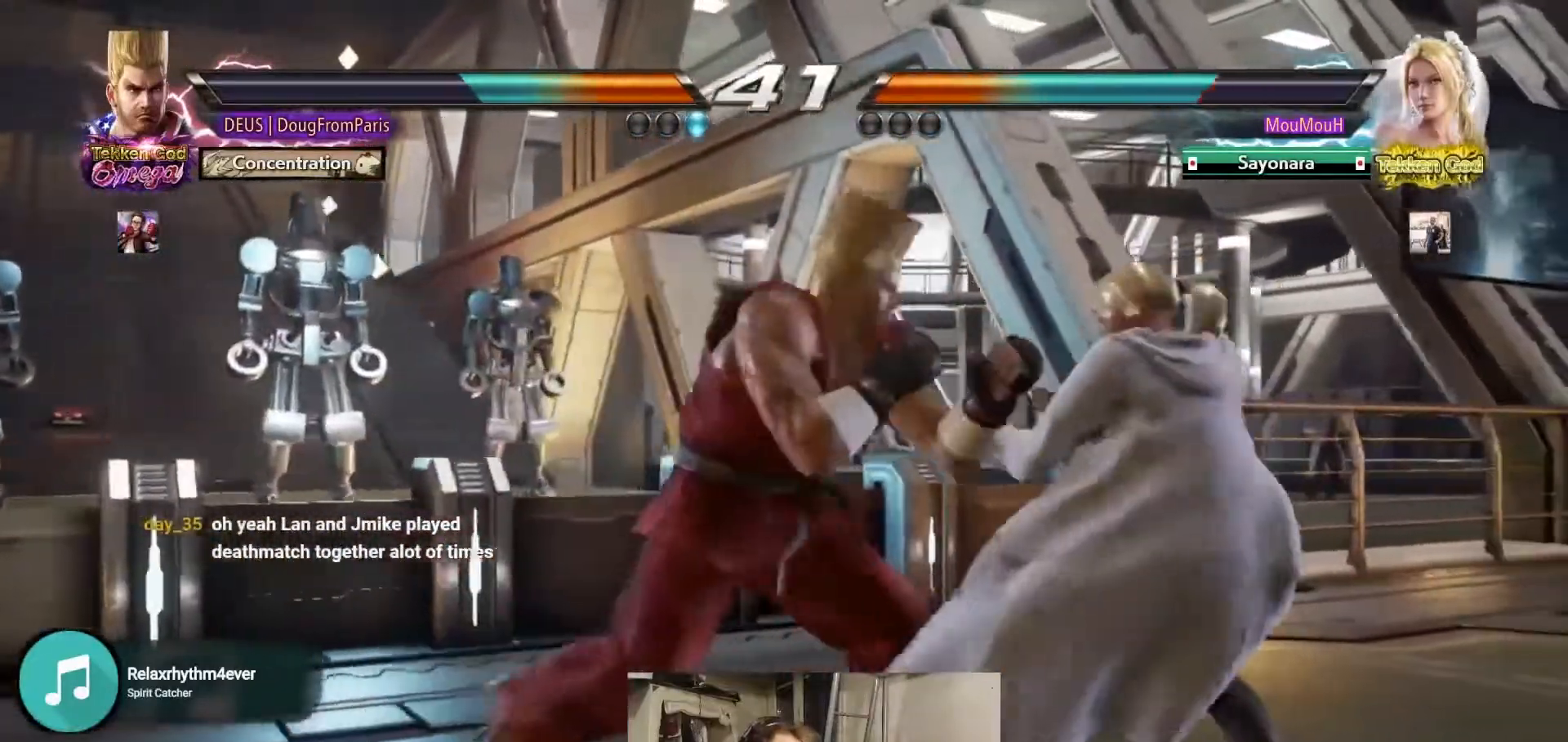
{"dt_ms": 500, "buttons": ["TRIANGLE"], "left_stick": "down-left", "events": [[17, "left_stick", "center"], [317, "left_stick", "down-left"], [333, "TRIANGLE", "down"]]}
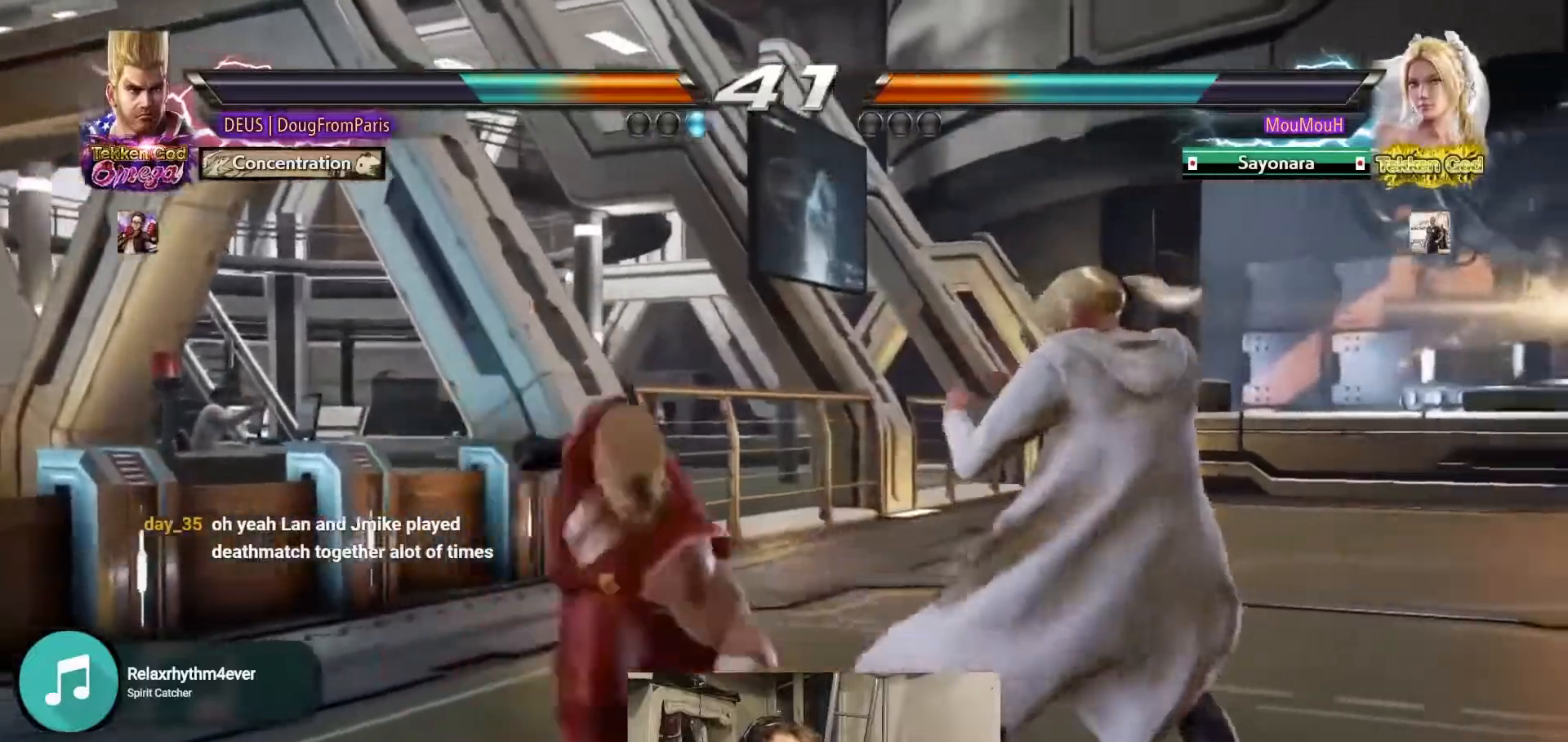
{"dt_ms": 500, "buttons": [], "left_stick": "center", "events": [[217, "left_stick", "center"], [450, "TRIANGLE", "up"]]}
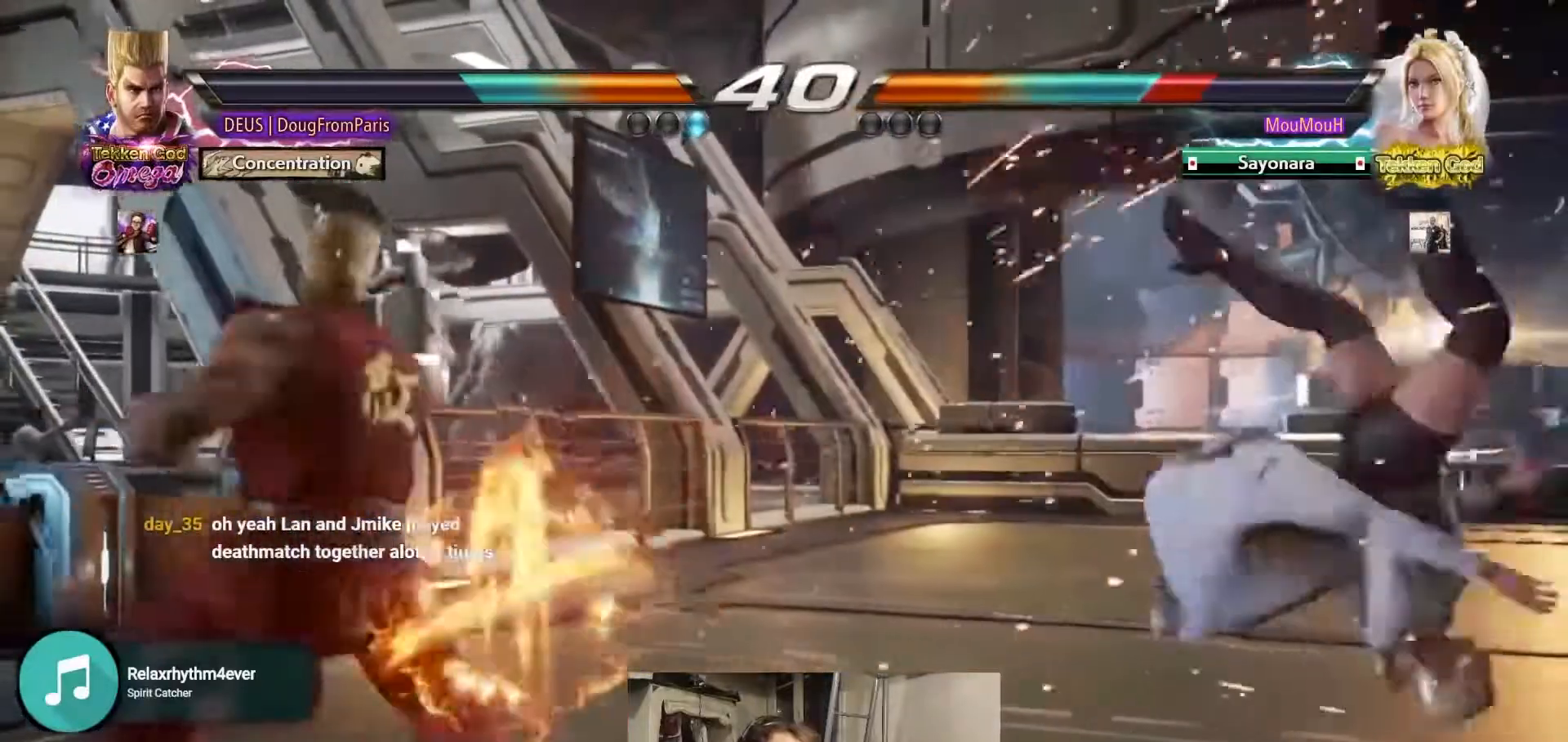
{"dt_ms": 500, "buttons": [], "left_stick": "right", "events": [[83, "left_stick", "right"], [150, "left_stick", "center"], [267, "left_stick", "right"]]}
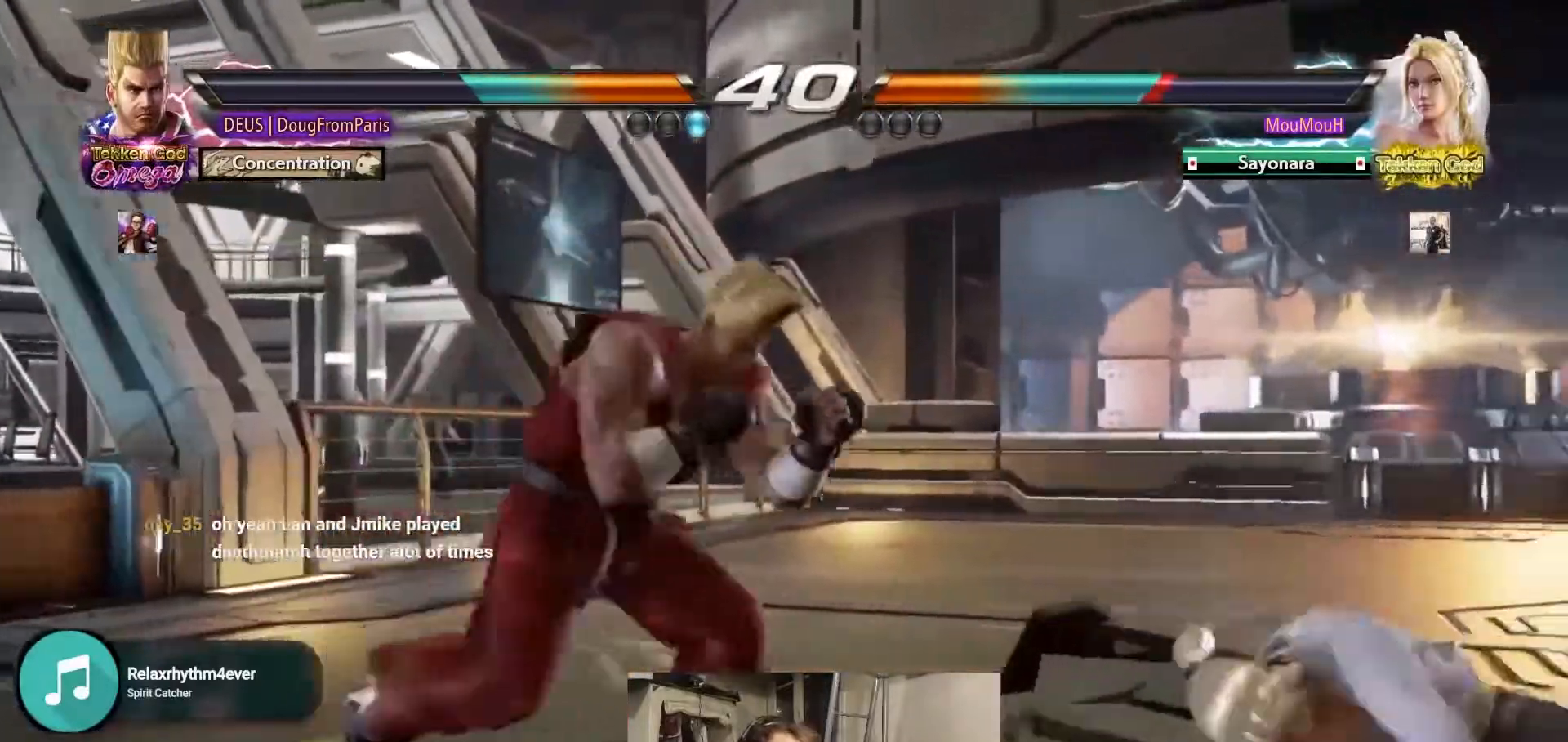
{"dt_ms": 500, "buttons": ["CIRCLE"], "left_stick": "center", "events": [[67, "left_stick", "up"], [133, "left_stick", "center"], [250, "left_stick", "down"], [317, "CIRCLE", "down"], [333, "left_stick", "center"]]}
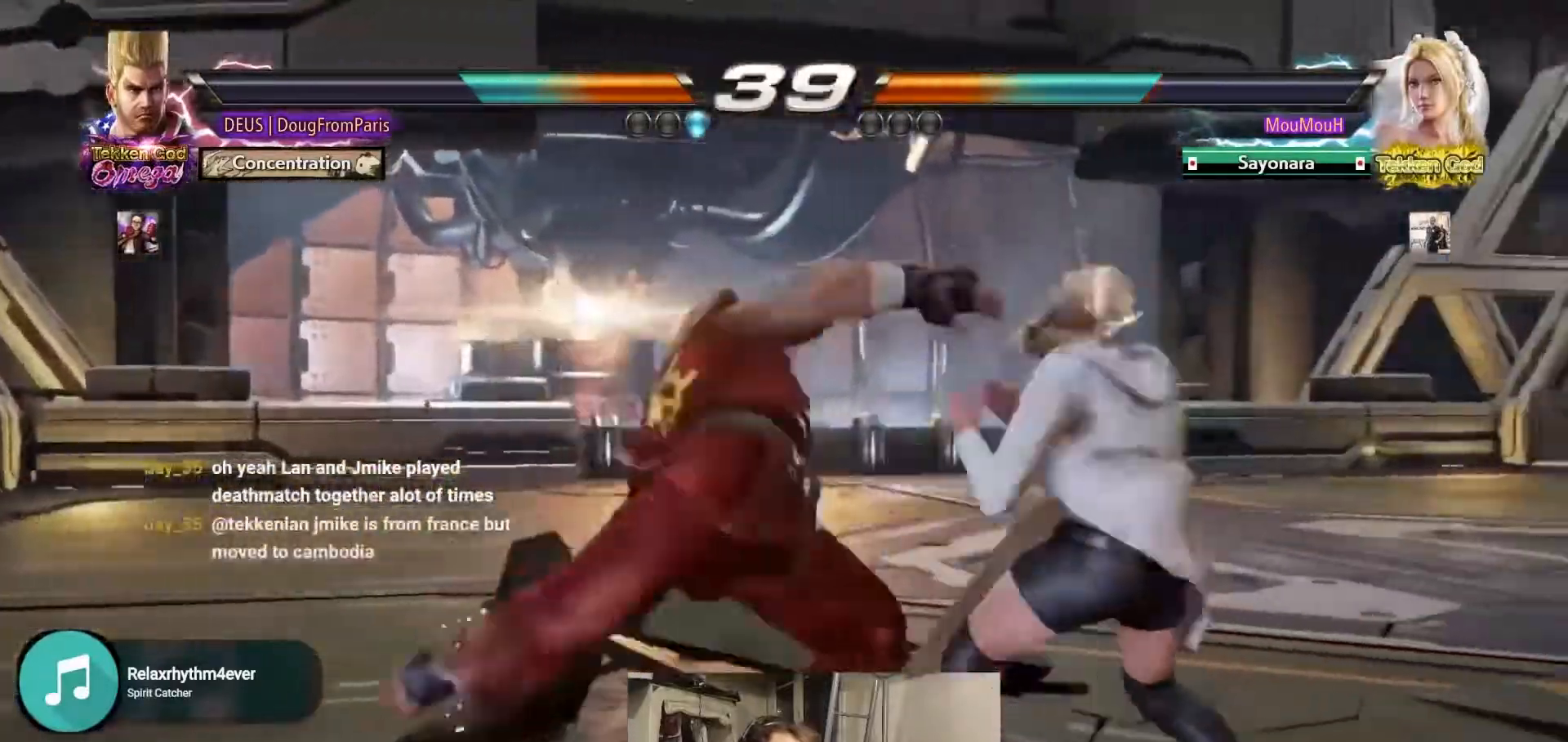
{"dt_ms": 500, "buttons": [], "left_stick": "up", "events": [[317, "CIRCLE", "up"], [467, "left_stick", "up"]]}
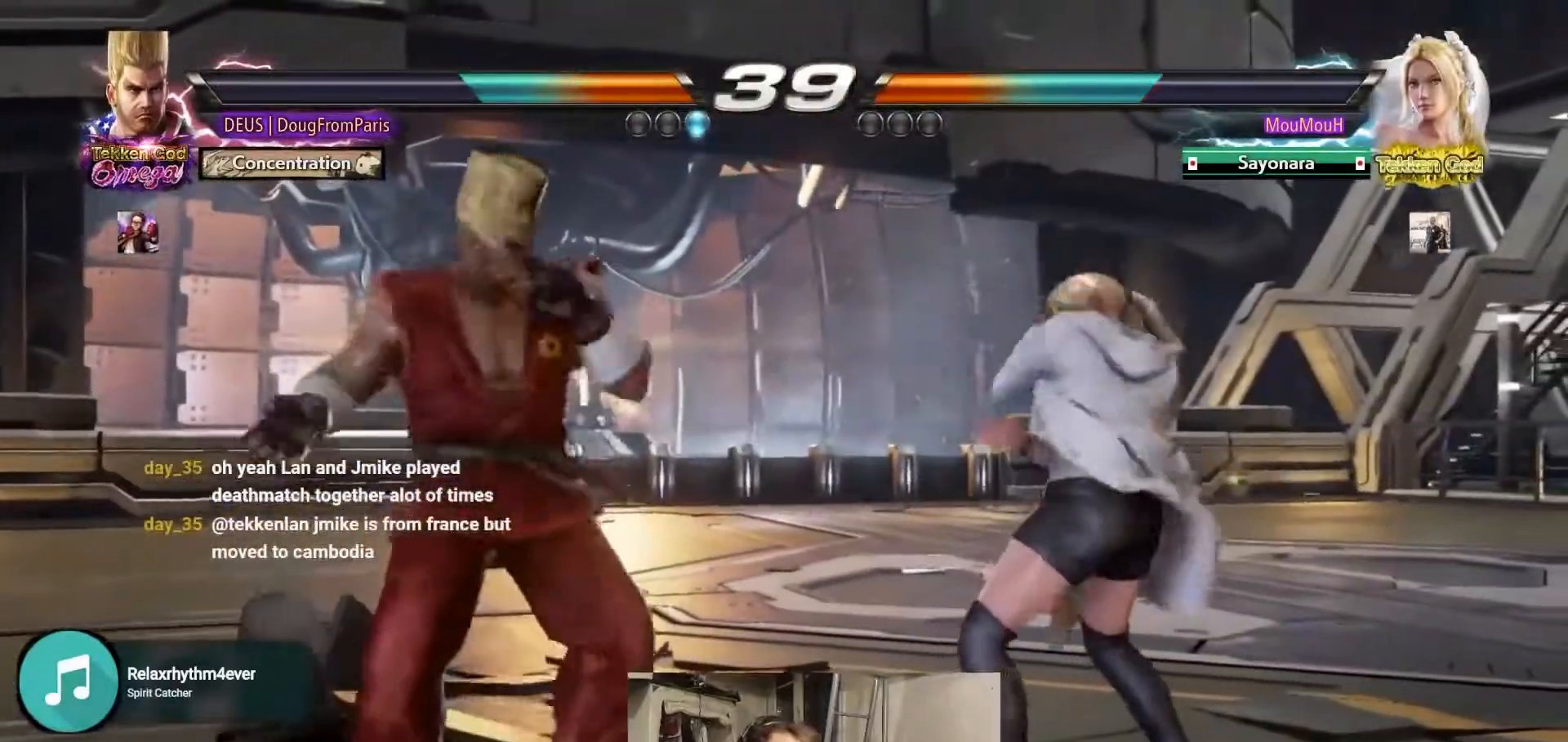
{"dt_ms": 500, "buttons": [], "left_stick": "left", "events": [[50, "left_stick", "center"], [233, "left_stick", "left"], [283, "left_stick", "center"], [367, "left_stick", "left"]]}
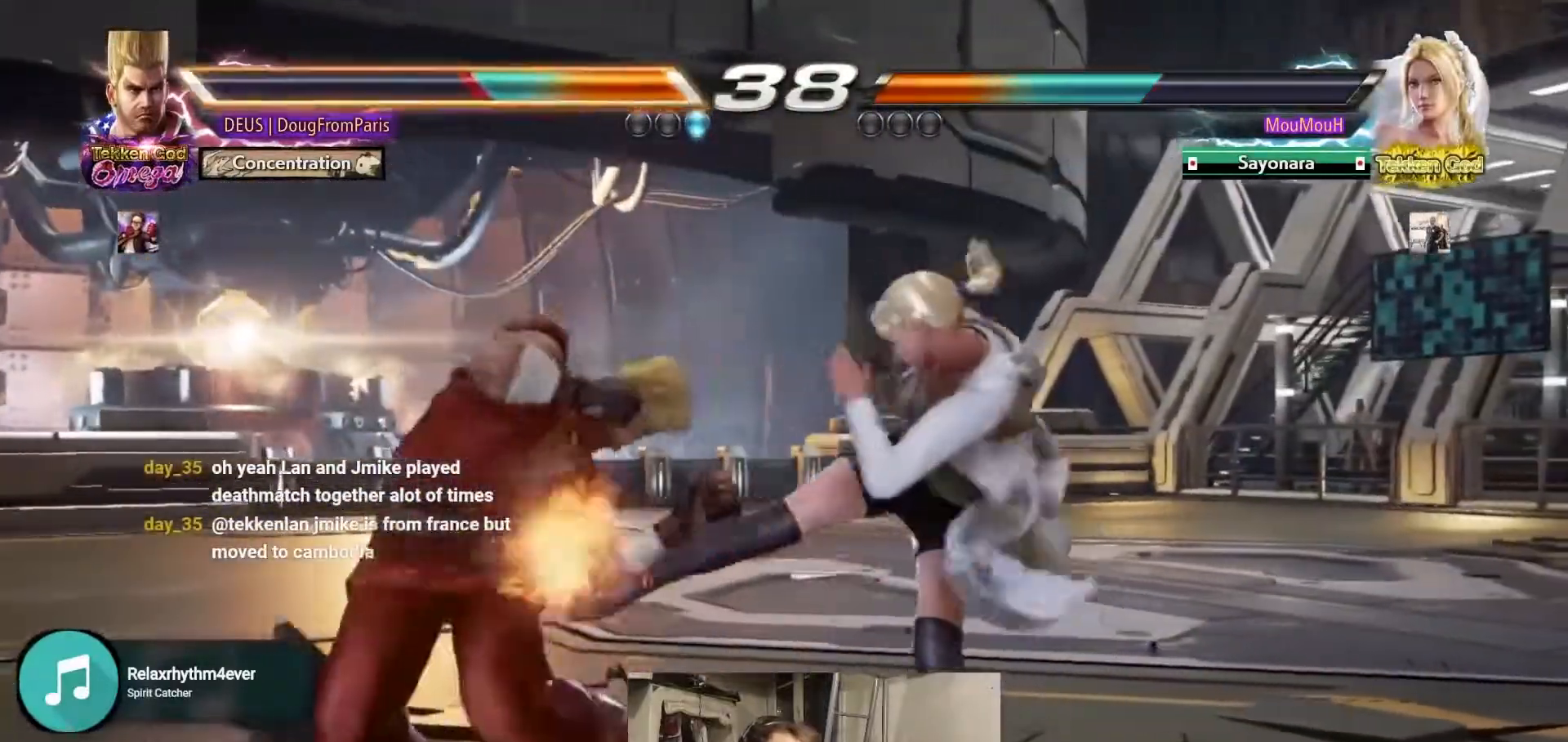
{"dt_ms": 500, "buttons": [], "left_stick": "left", "events": [[117, "left_stick", "center"], [267, "left_stick", "left"], [383, "left_stick", "center"], [467, "left_stick", "left"]]}
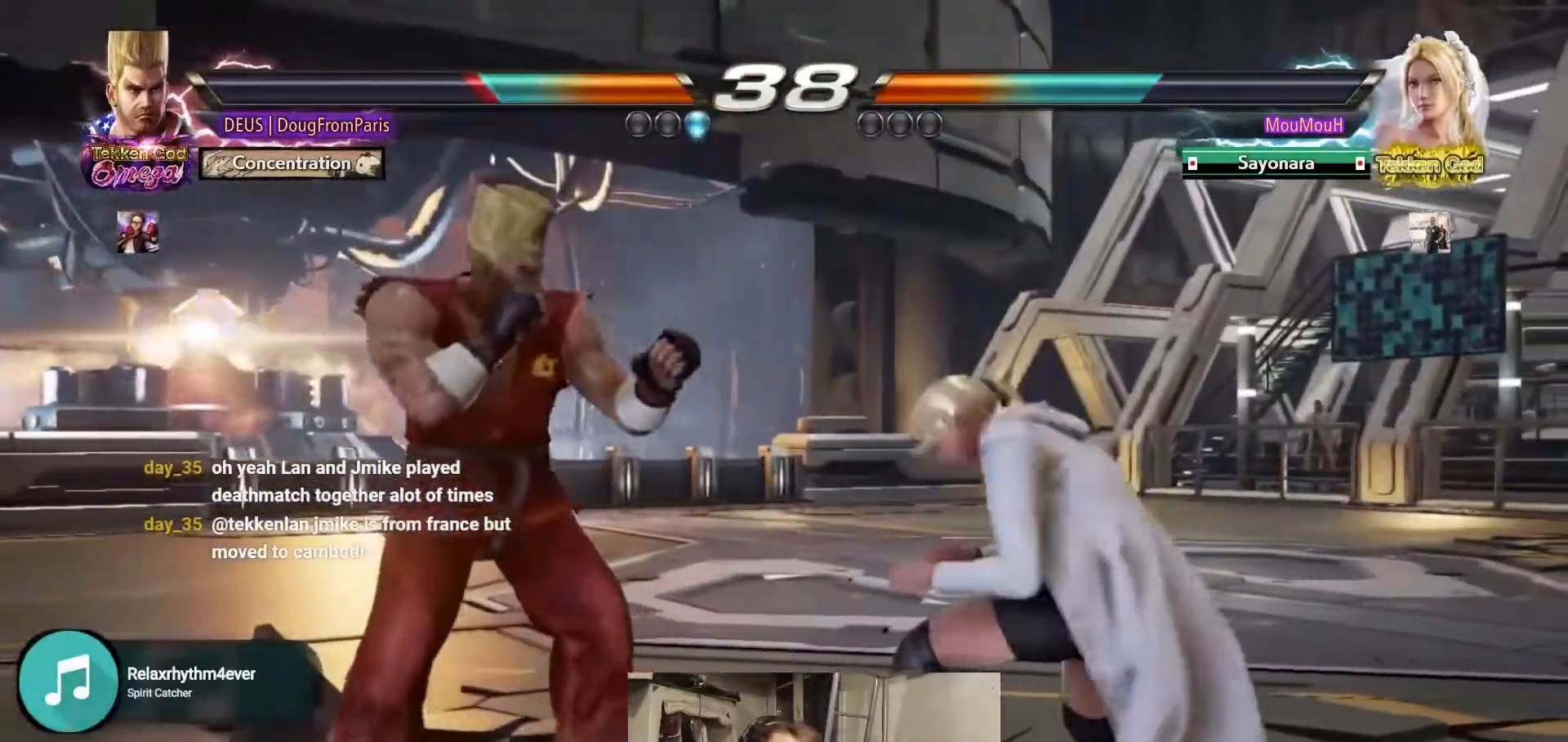
{"dt_ms": 500, "buttons": [], "left_stick": "right", "events": [[417, "left_stick", "center"], [467, "left_stick", "right"]]}
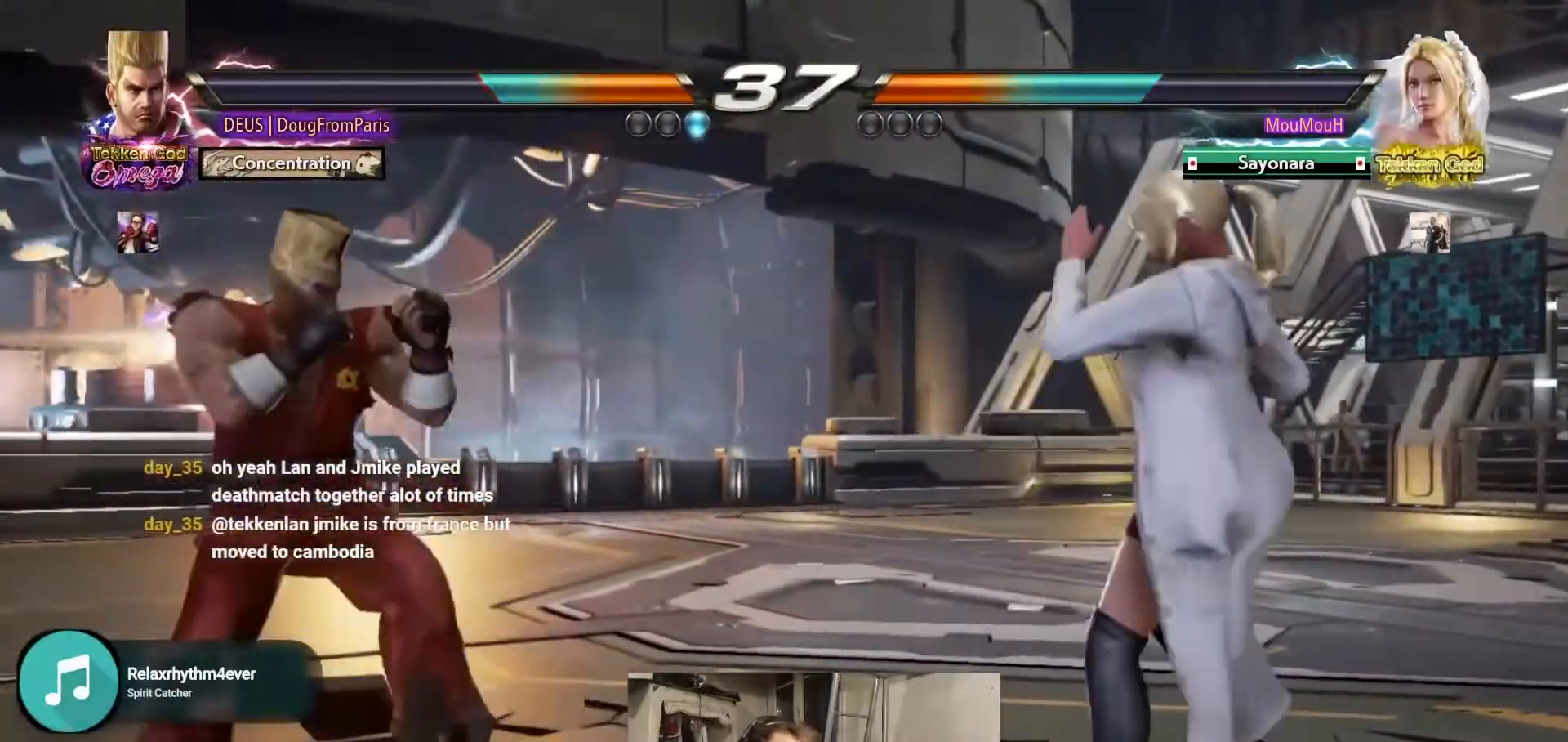
{"dt_ms": 500, "buttons": [], "left_stick": "right", "events": [[17, "left_stick", "center"], [100, "left_stick", "right"], [200, "left_stick", "left"], [267, "left_stick", "center"], [350, "left_stick", "left"], [500, "left_stick", "right"]]}
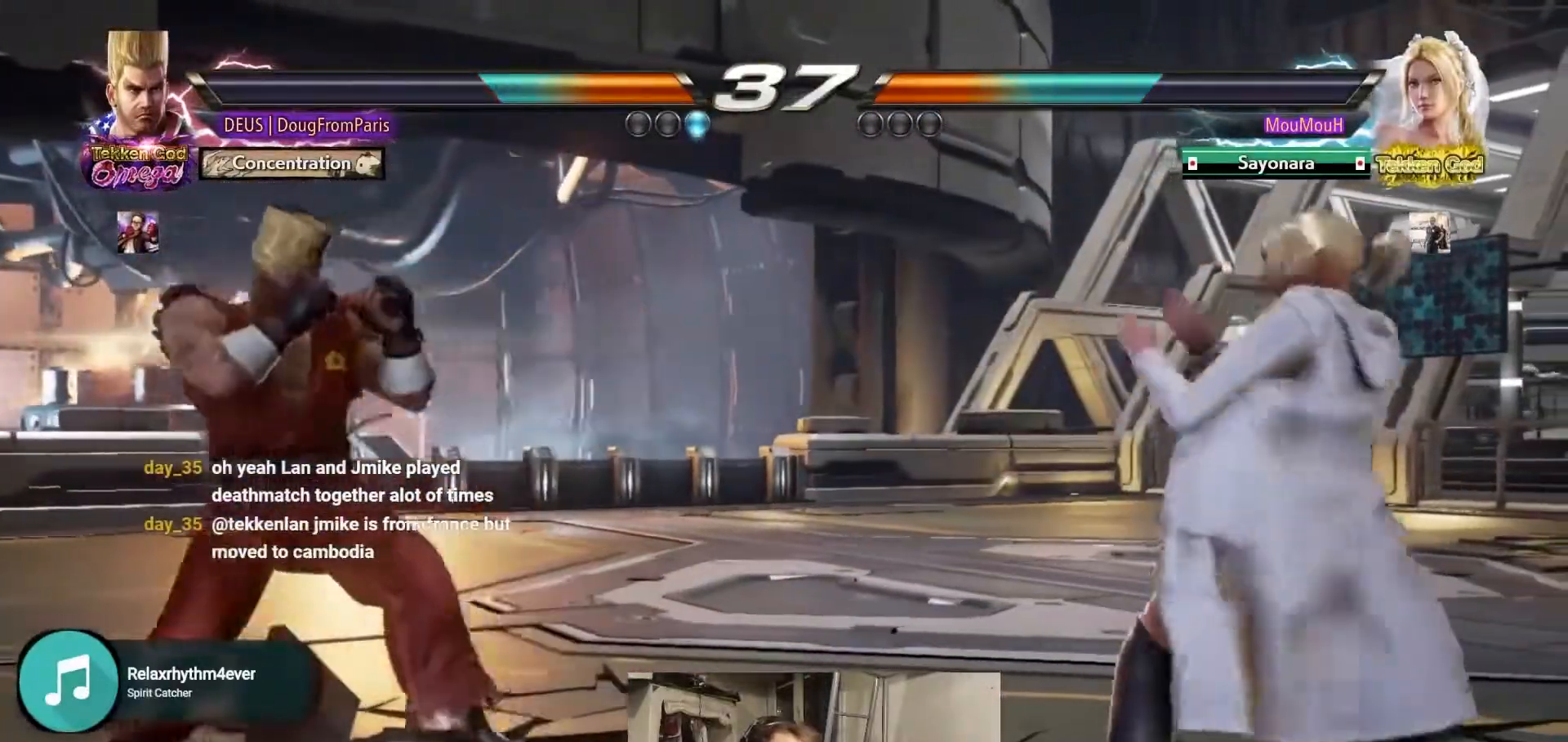
{"dt_ms": 500, "buttons": [], "left_stick": "center", "events": [[50, "left_stick", "center"], [117, "left_stick", "right"], [267, "left_stick", "center"], [317, "left_stick", "down"], [433, "left_stick", "center"]]}
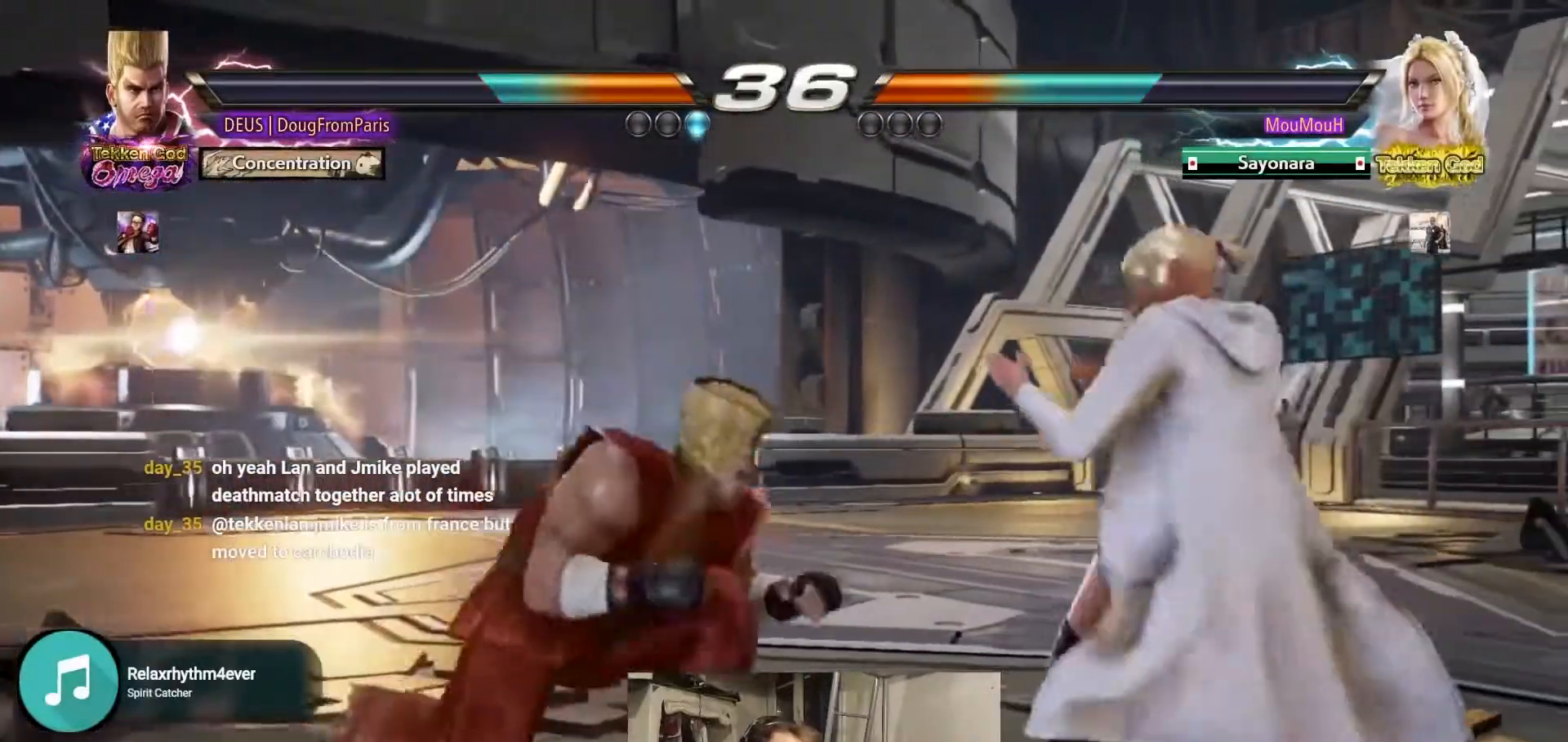
{"dt_ms": 500, "buttons": ["R1"], "left_stick": "center", "events": [[17, "R1", "down"]]}
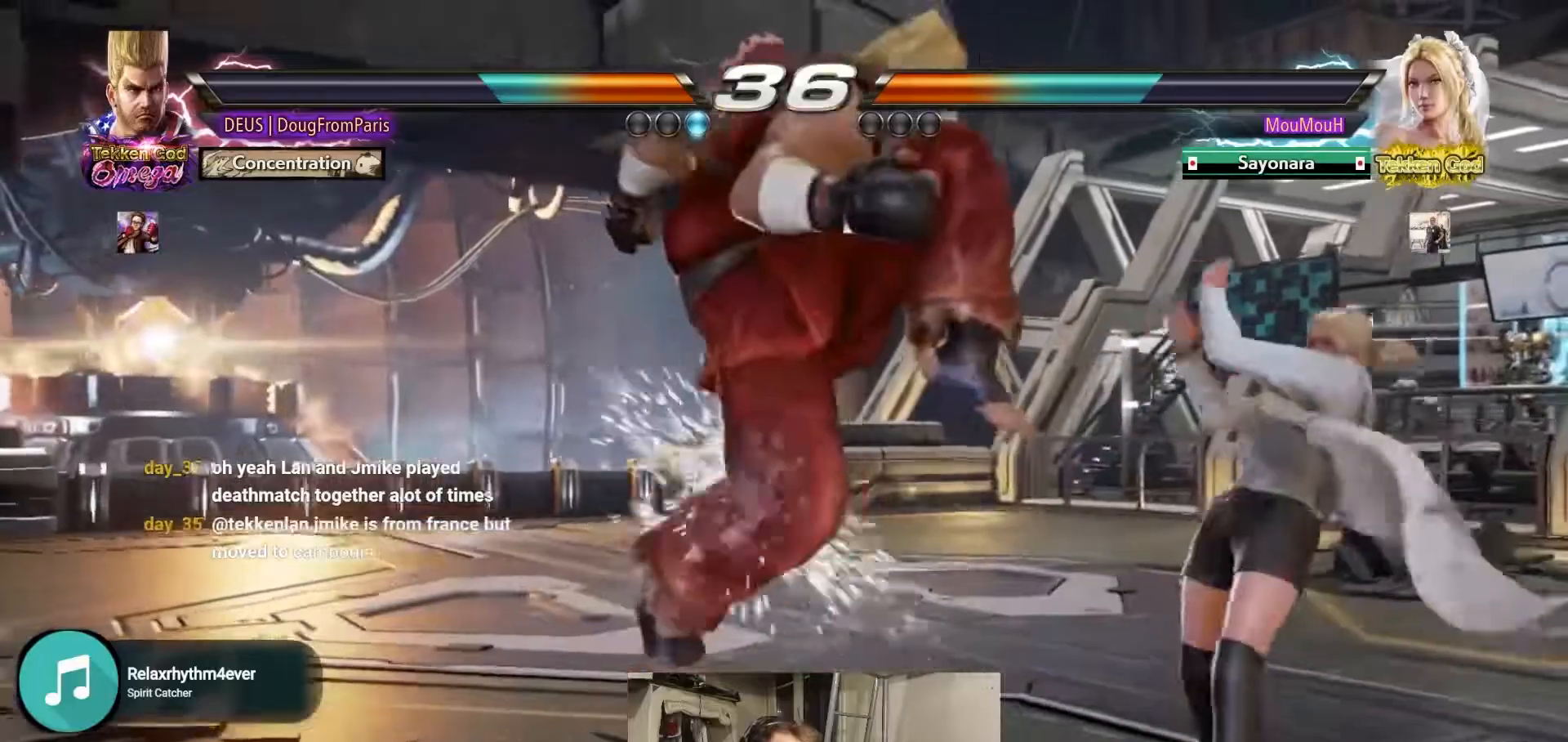
{"dt_ms": 500, "buttons": [], "left_stick": "left", "events": [[100, "R1", "up"], [217, "left_stick", "left"], [333, "left_stick", "center"], [400, "left_stick", "left"]]}
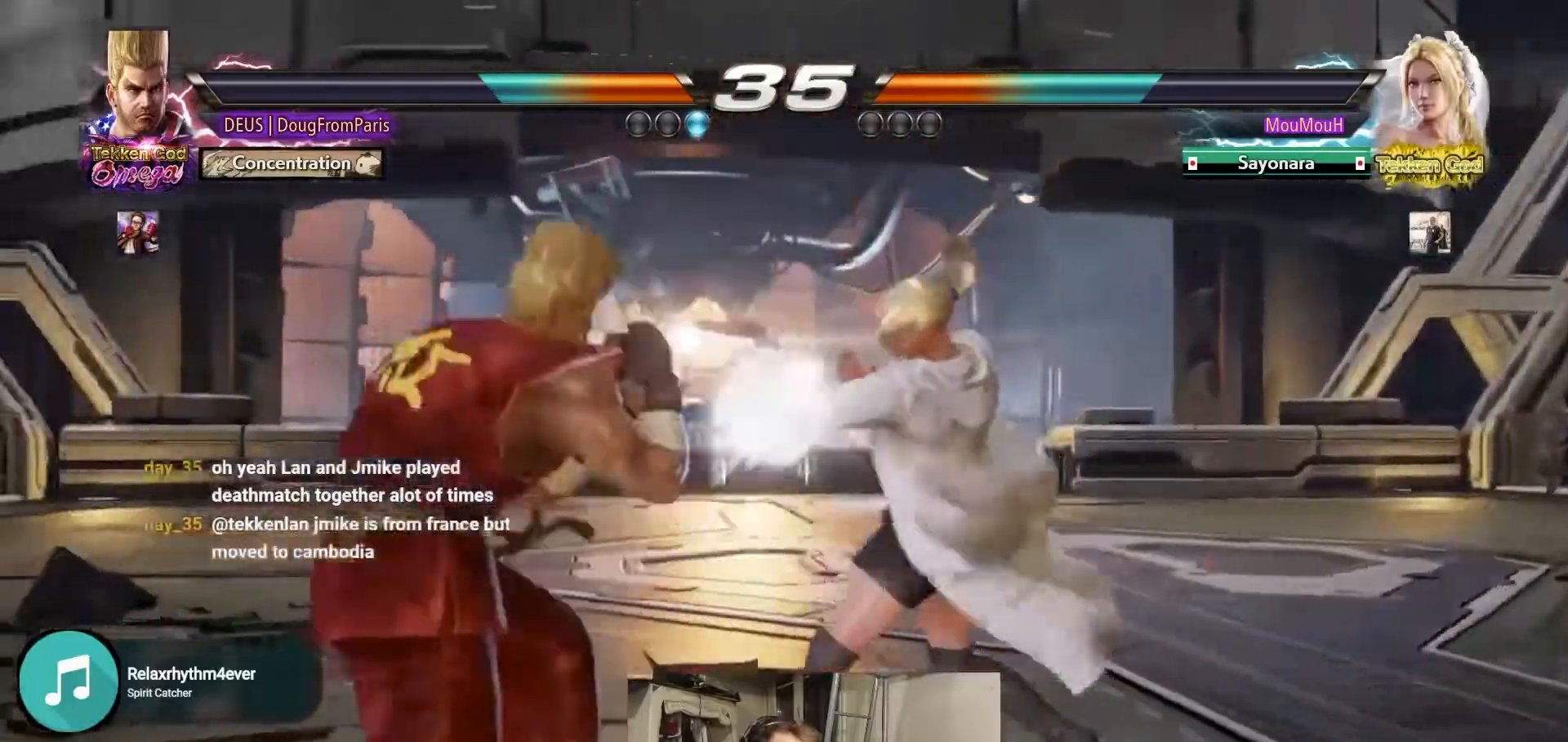
{"dt_ms": 500, "buttons": [], "left_stick": "center", "events": [[183, "left_stick", "center"], [300, "left_stick", "left"], [500, "left_stick", "center"]]}
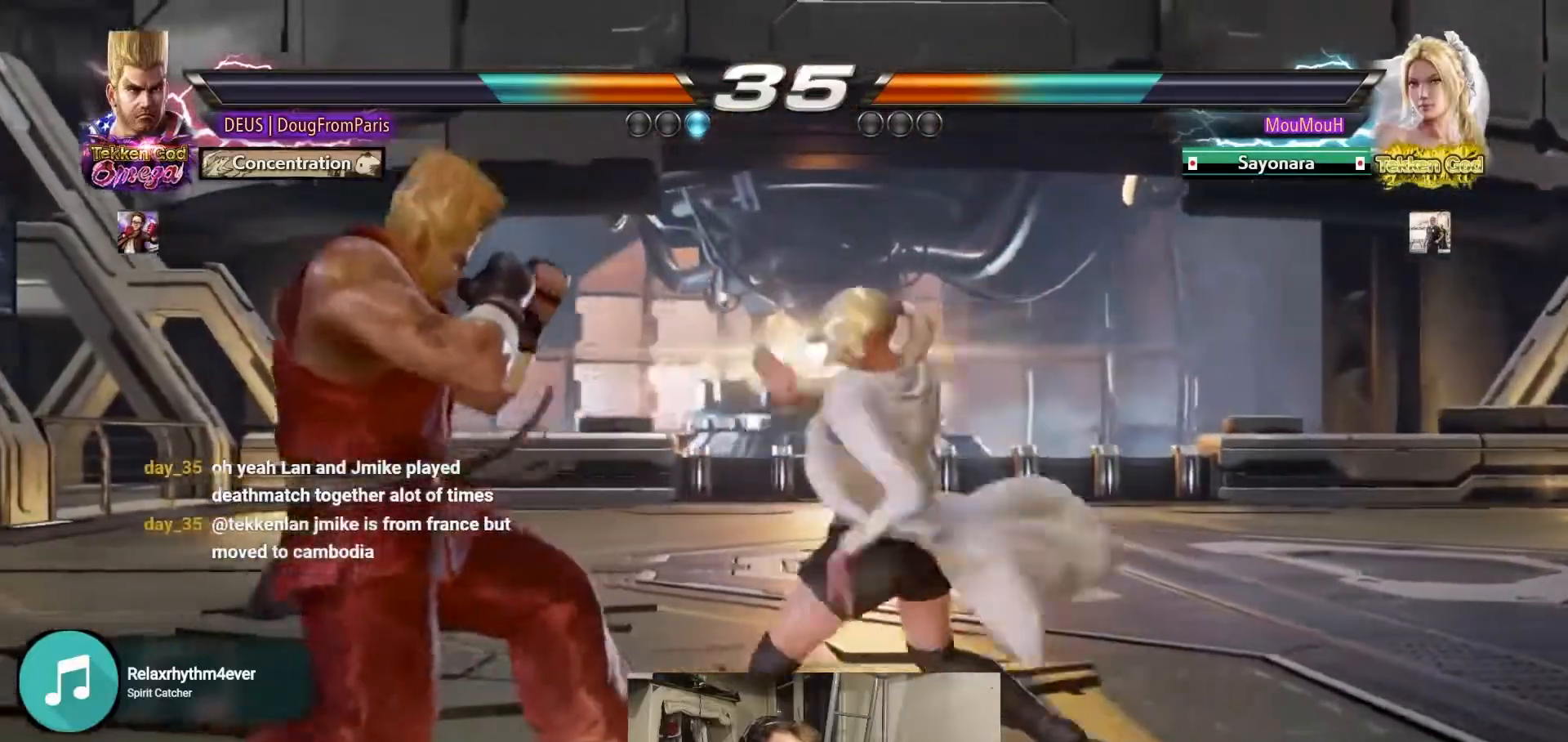
{"dt_ms": 500, "buttons": [], "left_stick": "center", "events": [[17, "left_stick", "down-right"], [33, "TRIANGLE", "down"], [367, "left_stick", "center"], [433, "TRIANGLE", "up"]]}
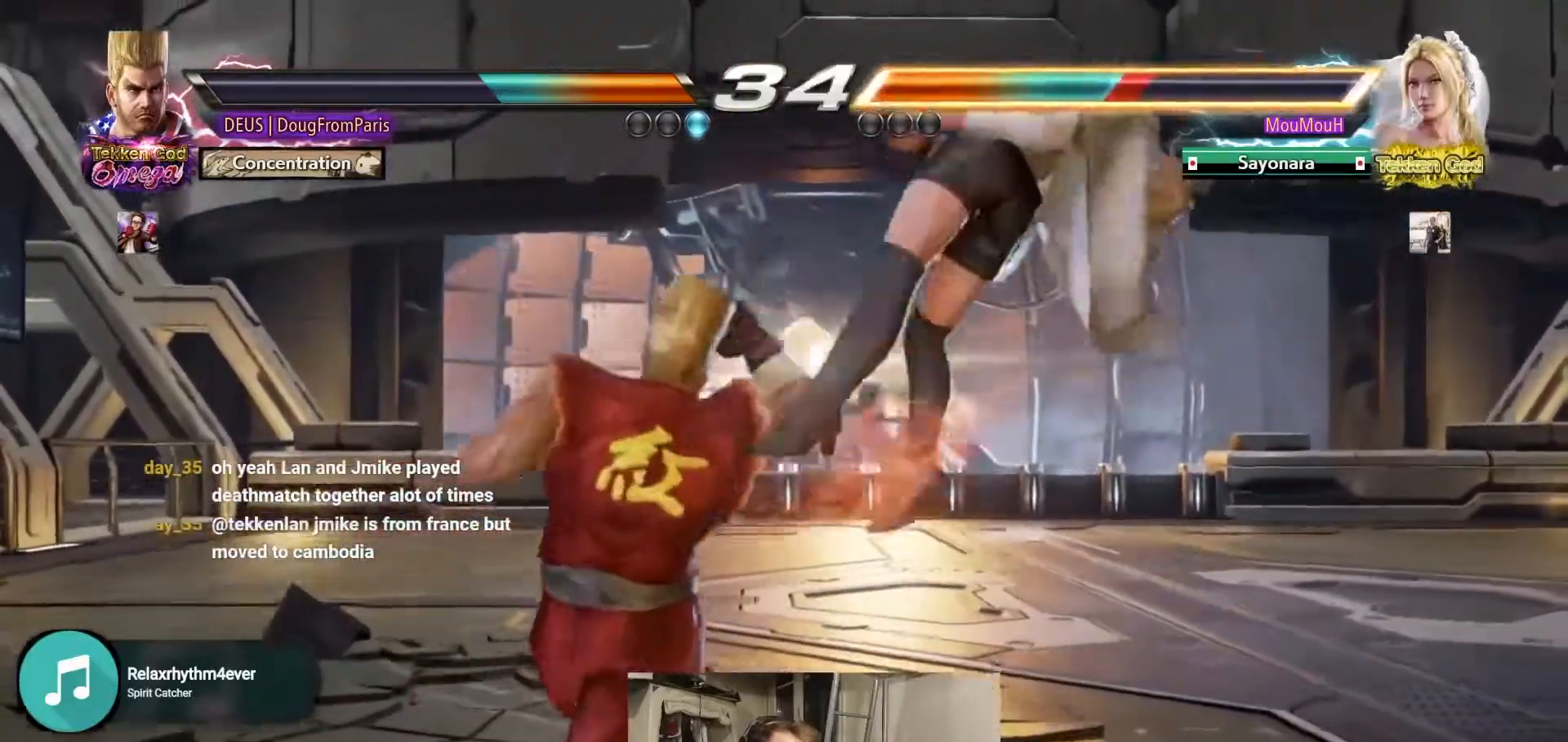
{"dt_ms": 500, "buttons": ["SQUARE"], "left_stick": "right", "events": [[250, "left_stick", "down"], [300, "SQUARE", "down"], [300, "left_stick", "right"]]}
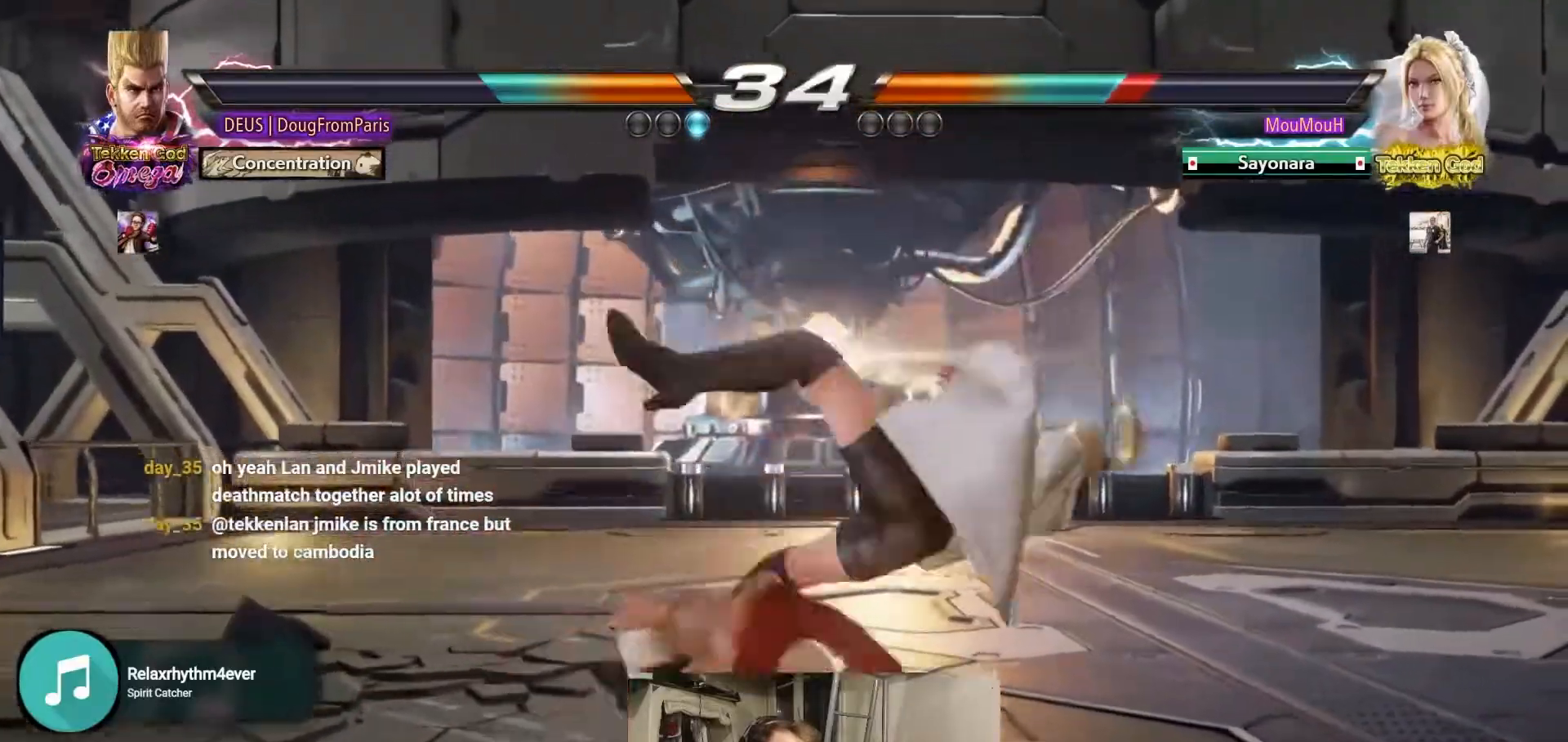
{"dt_ms": 500, "buttons": ["TRIANGLE"], "left_stick": "right", "events": [[117, "SQUARE", "up"], [467, "TRIANGLE", "down"]]}
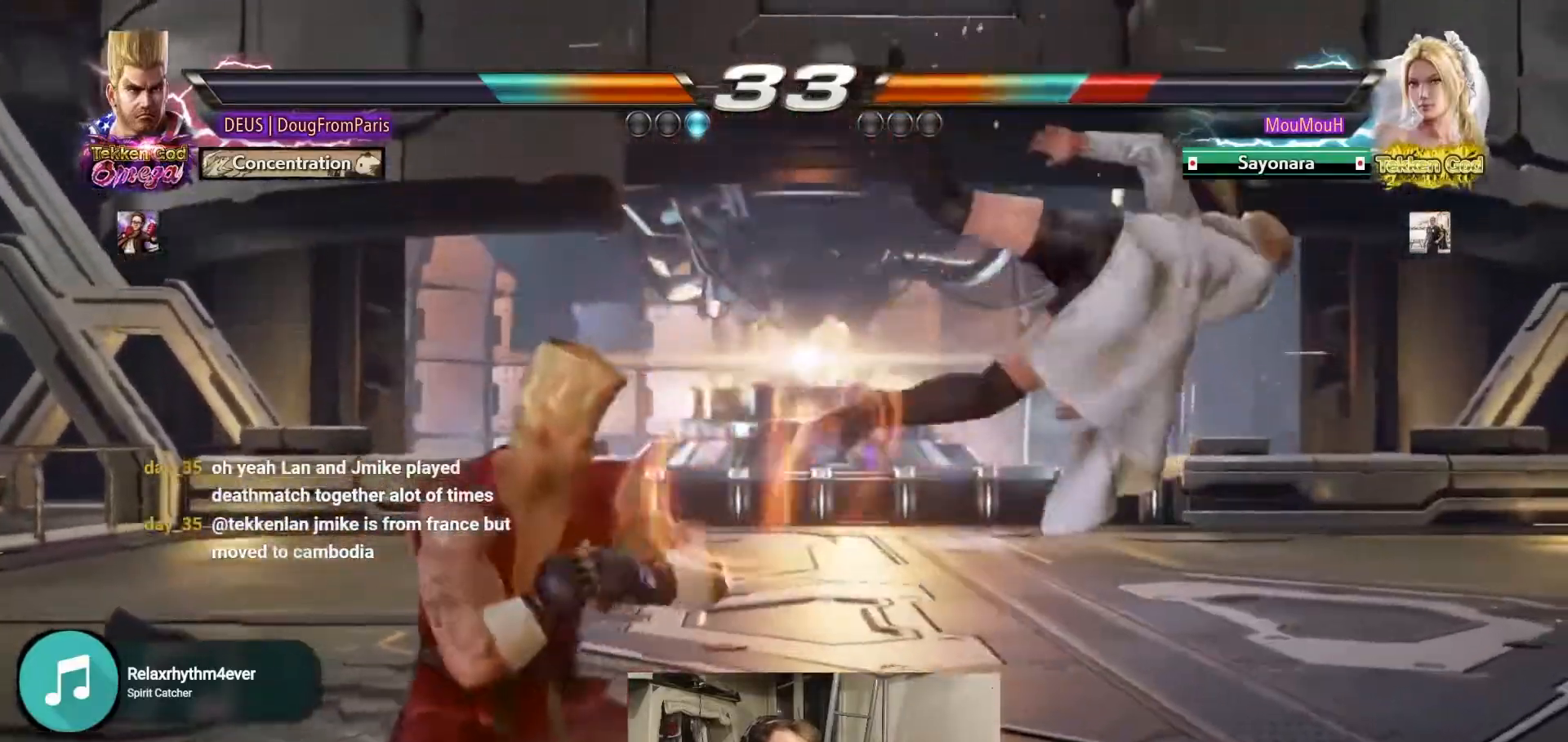
{"dt_ms": 500, "buttons": [], "left_stick": "center", "events": [[117, "TRIANGLE", "up"], [117, "left_stick", "center"], [367, "left_stick", "right"], [417, "left_stick", "center"]]}
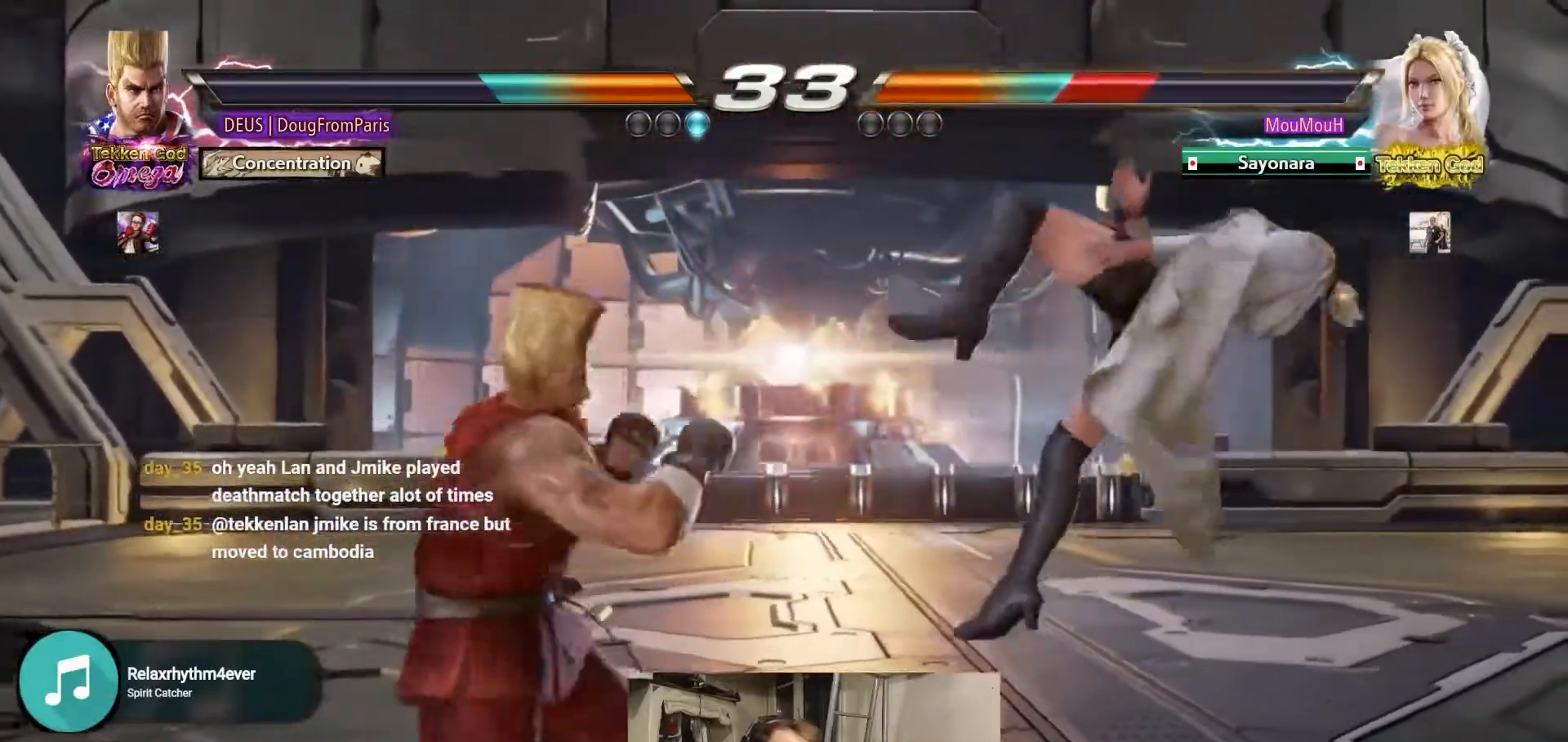
{"dt_ms": 500, "buttons": [], "left_stick": "left", "events": [[150, "CROSS", "down"], [283, "TRIANGLE", "down"], [300, "CROSS", "up"], [400, "TRIANGLE", "up"], [483, "left_stick", "left"]]}